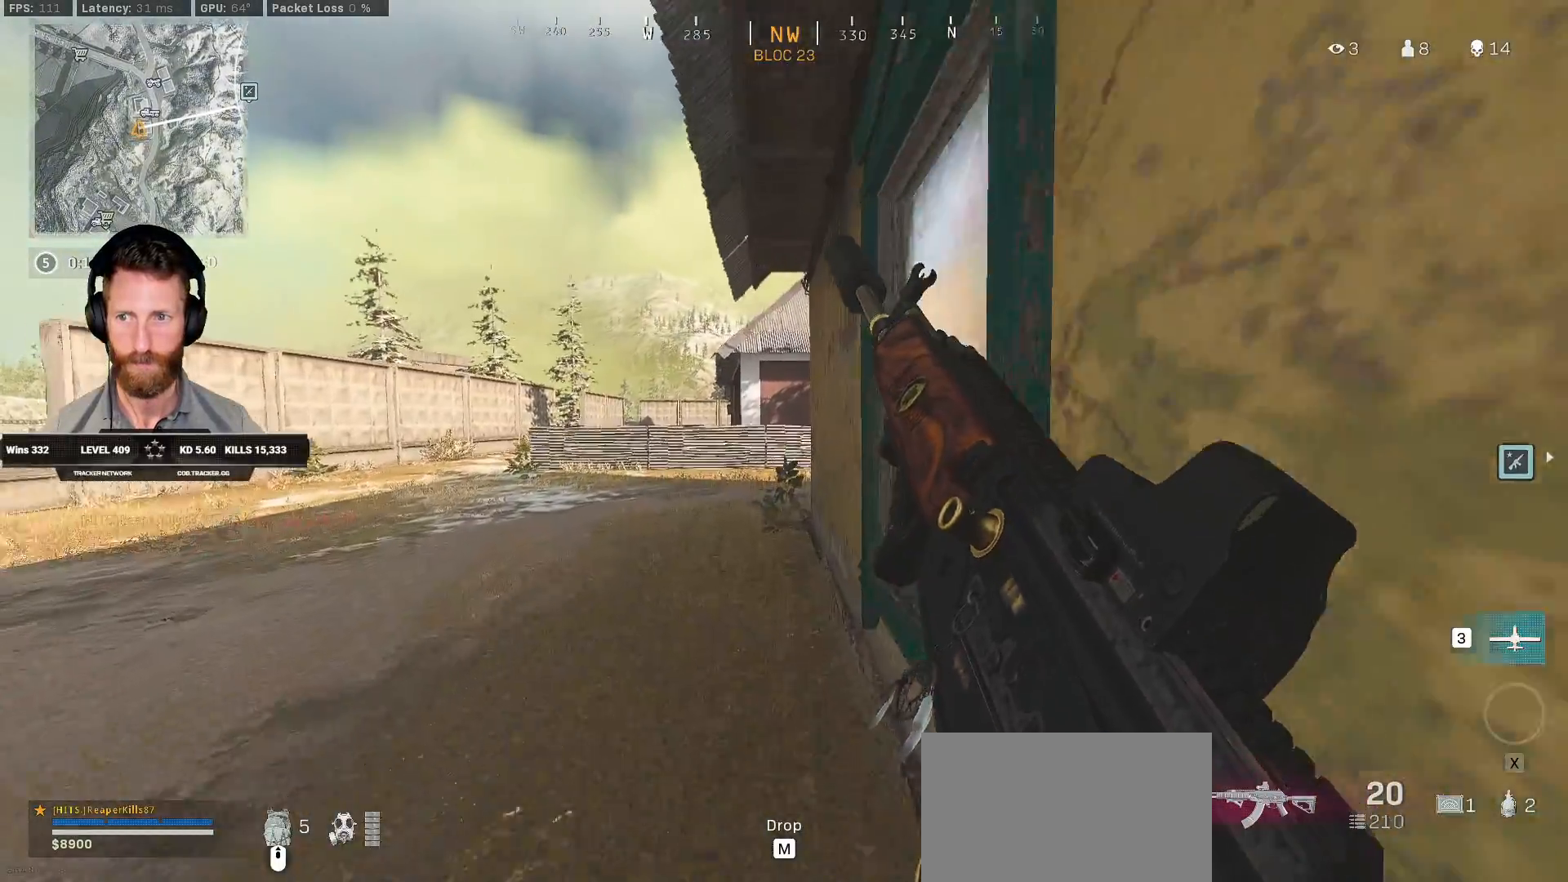
Gameplay with keyboard and mouse; each line is a JSON object with the keys and mouse buttons held at the frame after it. "events" lists presses ("down") and releases ("up") of "1", "2", "3", "4", "5", "a", "alt", "b", "c", "ctrl", "d", "e", "f", "g", "q", "r", "s", "shift", "space", "t", "tab", "v", "w", "x", "z", "mouse_left", "mouse_wheel", "mouse_right", "mouse_mb4" and "mouse_mb5" between this image and that frame as [ms after this image, input, new state], when the widget could be followed in between. "mouse_left", "mouse_wheel", "mouse_right", "mouse_mb4", "mouse_mb5" = the "left", "wheel", "right", "mb4", "mb5" buttons of the "mouse" list. No other keys are recorded. "wheel" means that the mouse wheel is clicked or scrolled. Mouse movement is not recorded.
{"keys": ["w"], "mouse": [], "events": []}
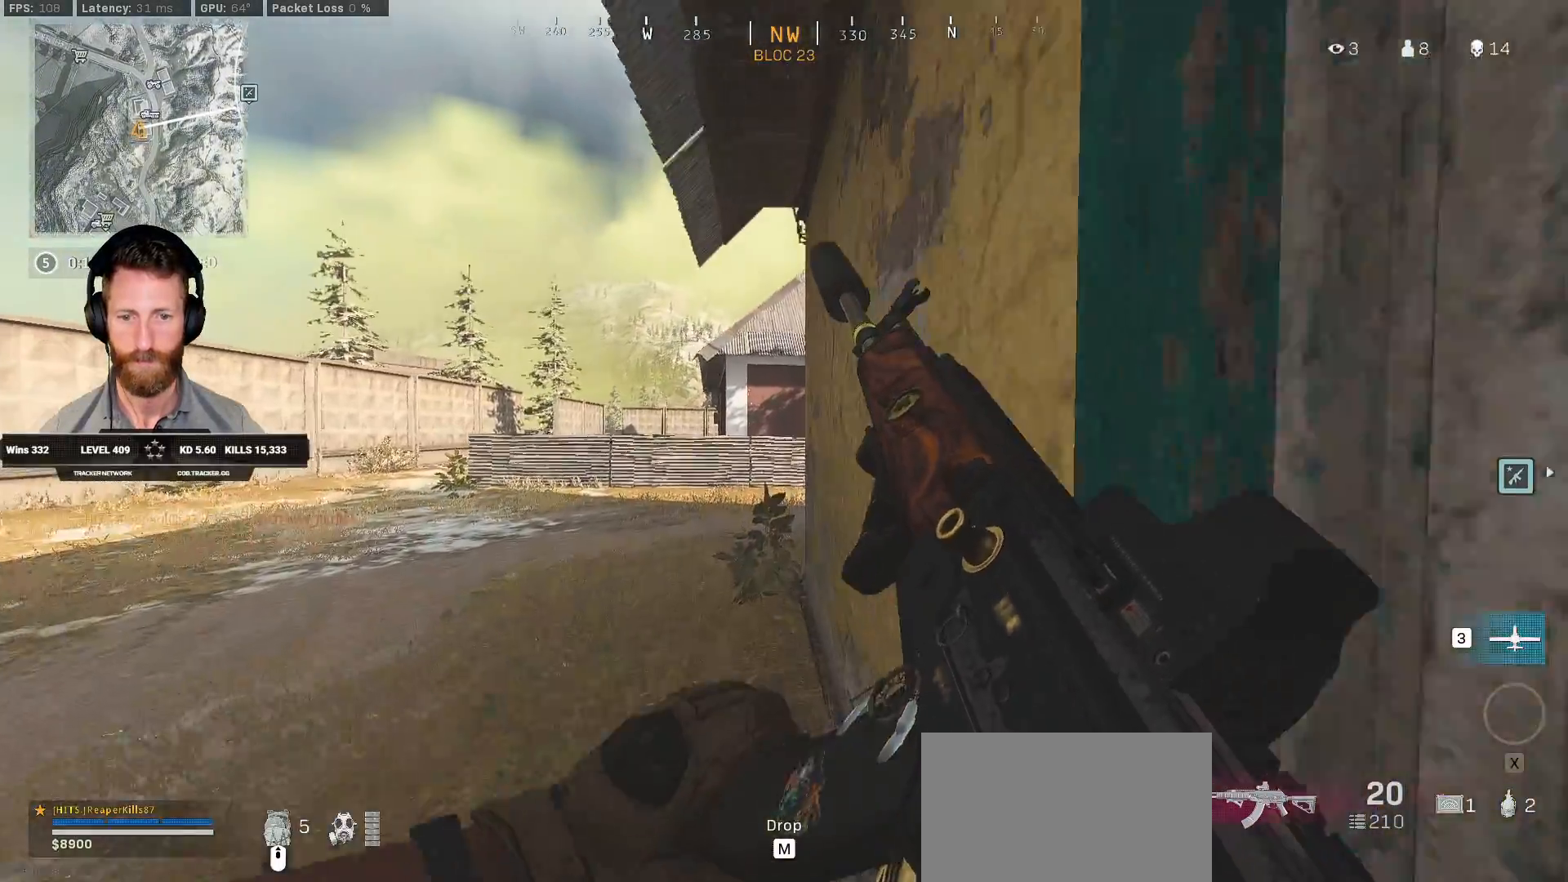
{"keys": ["a", "w"], "mouse": [], "events": [[267, "a", "down"]]}
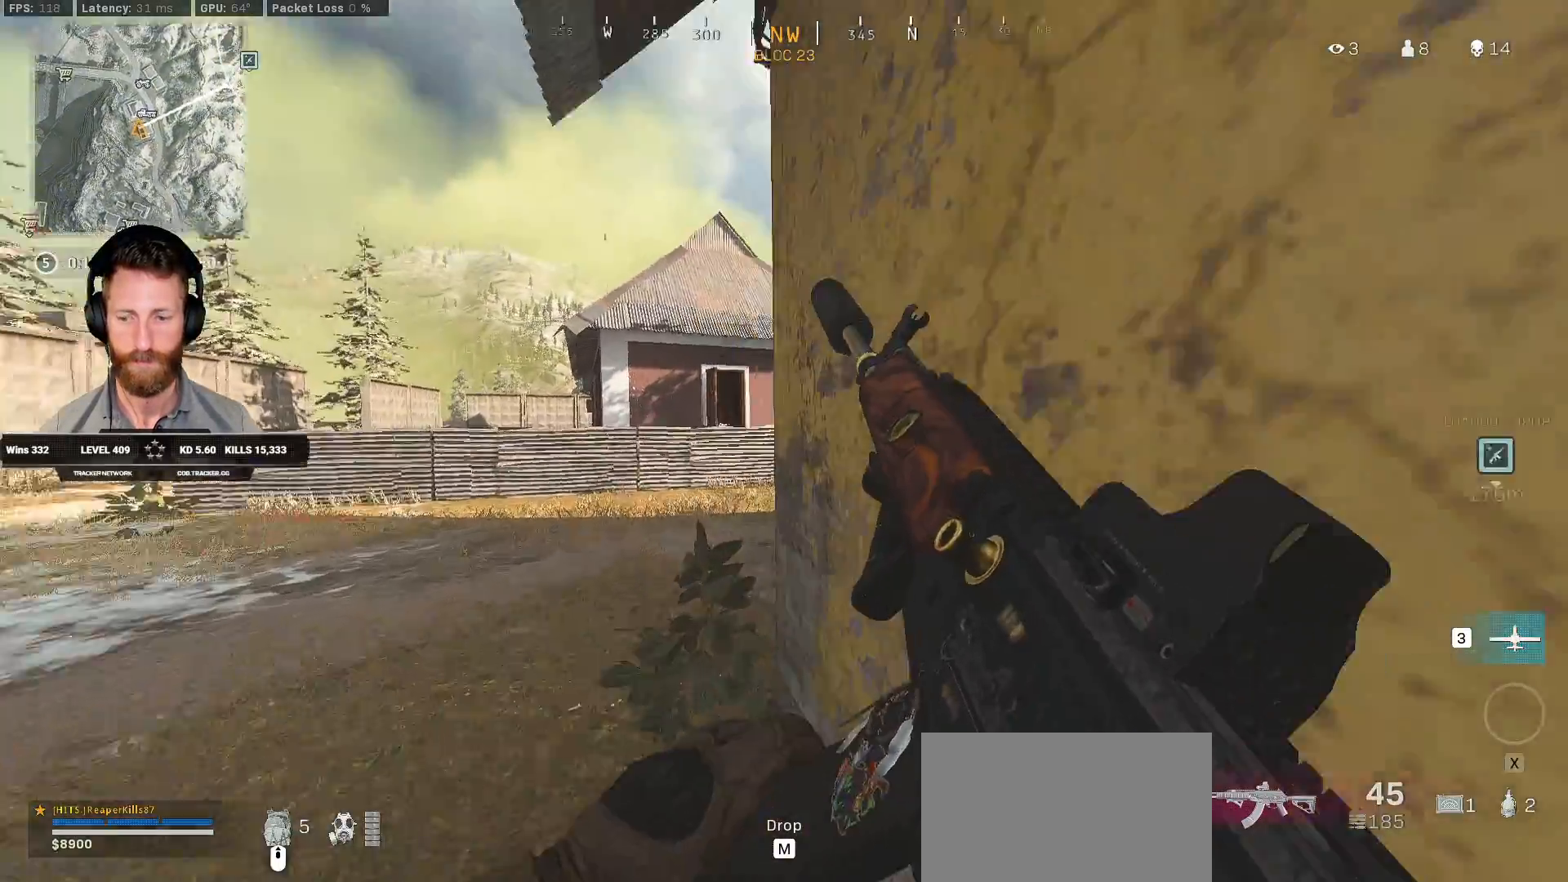
{"keys": ["shift", "w"], "mouse": [], "events": [[83, "e", "down"], [83, "shift", "down"], [183, "e", "up"], [417, "a", "up"]]}
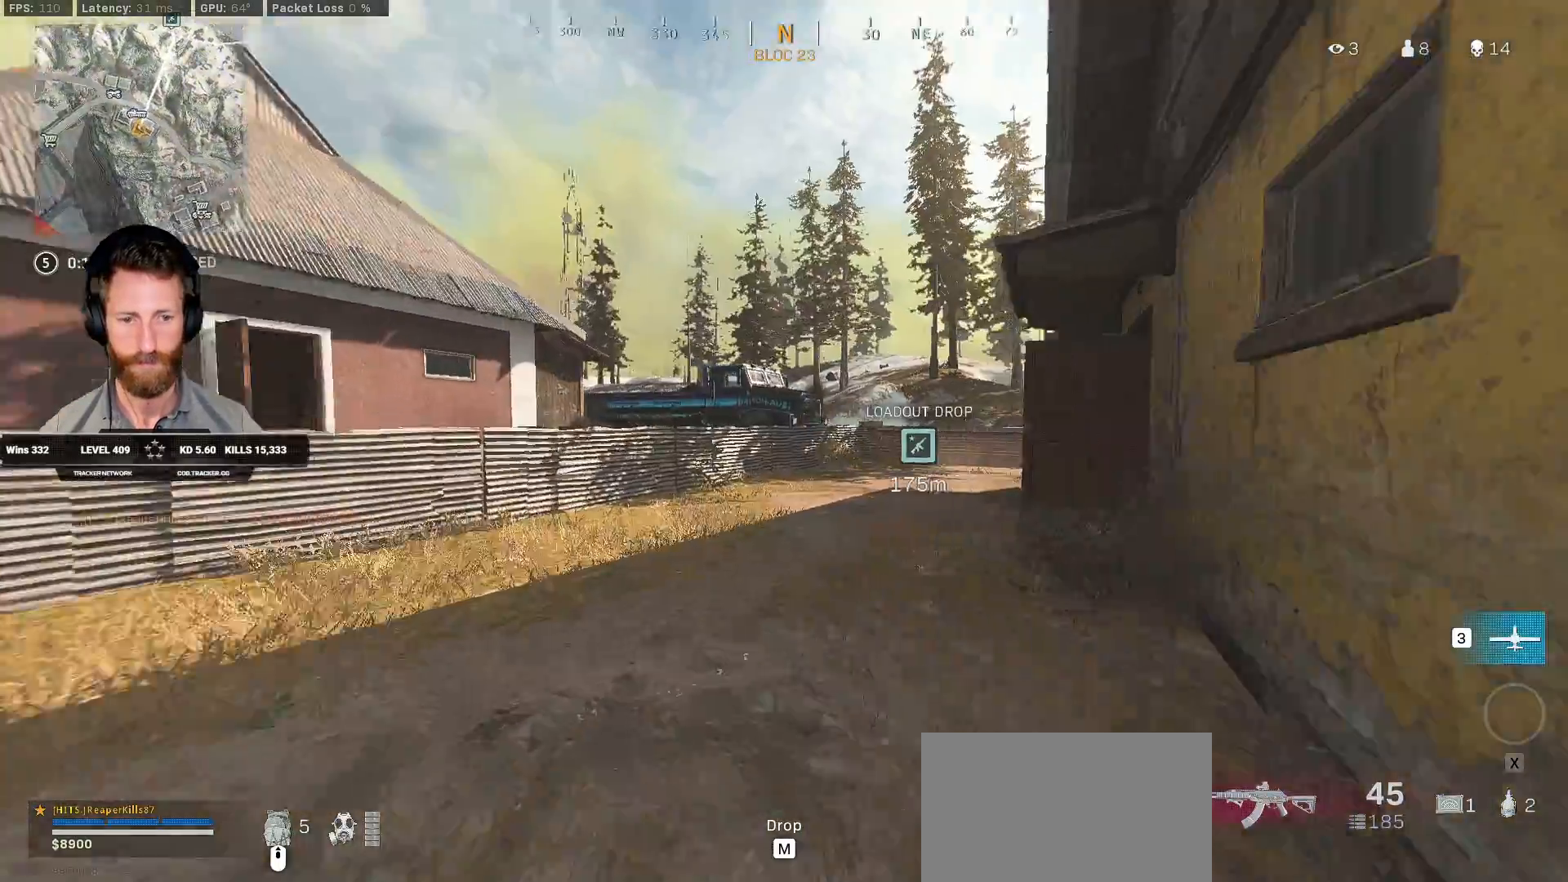
{"keys": ["d", "shift", "w"], "mouse": [], "events": [[83, "d", "down"], [233, "d", "up"], [367, "d", "down"]]}
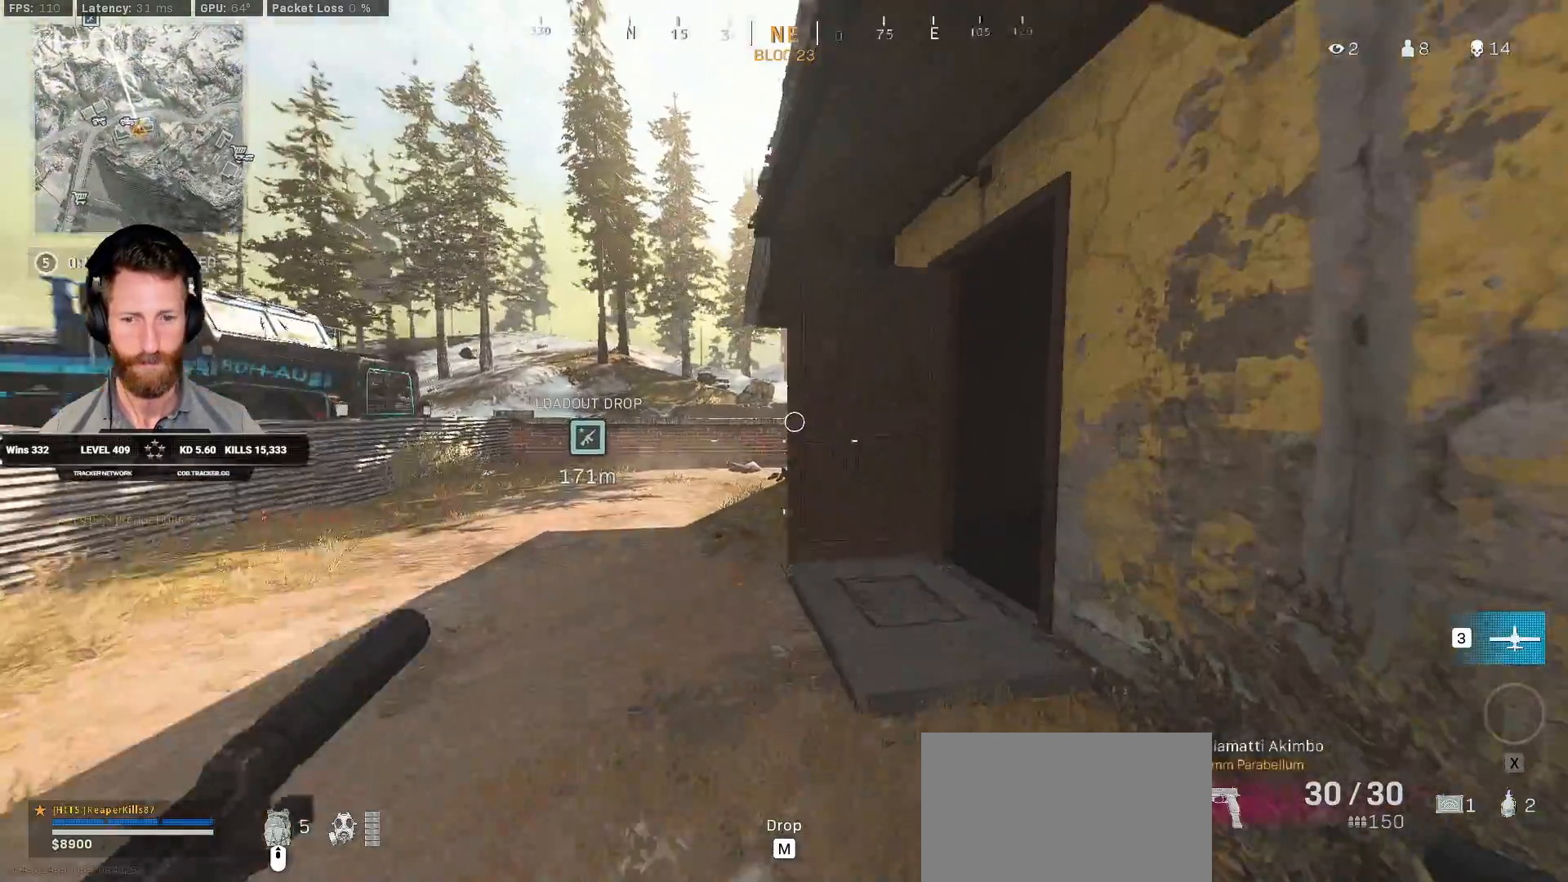
{"keys": ["d", "shift", "w"], "mouse": [], "events": []}
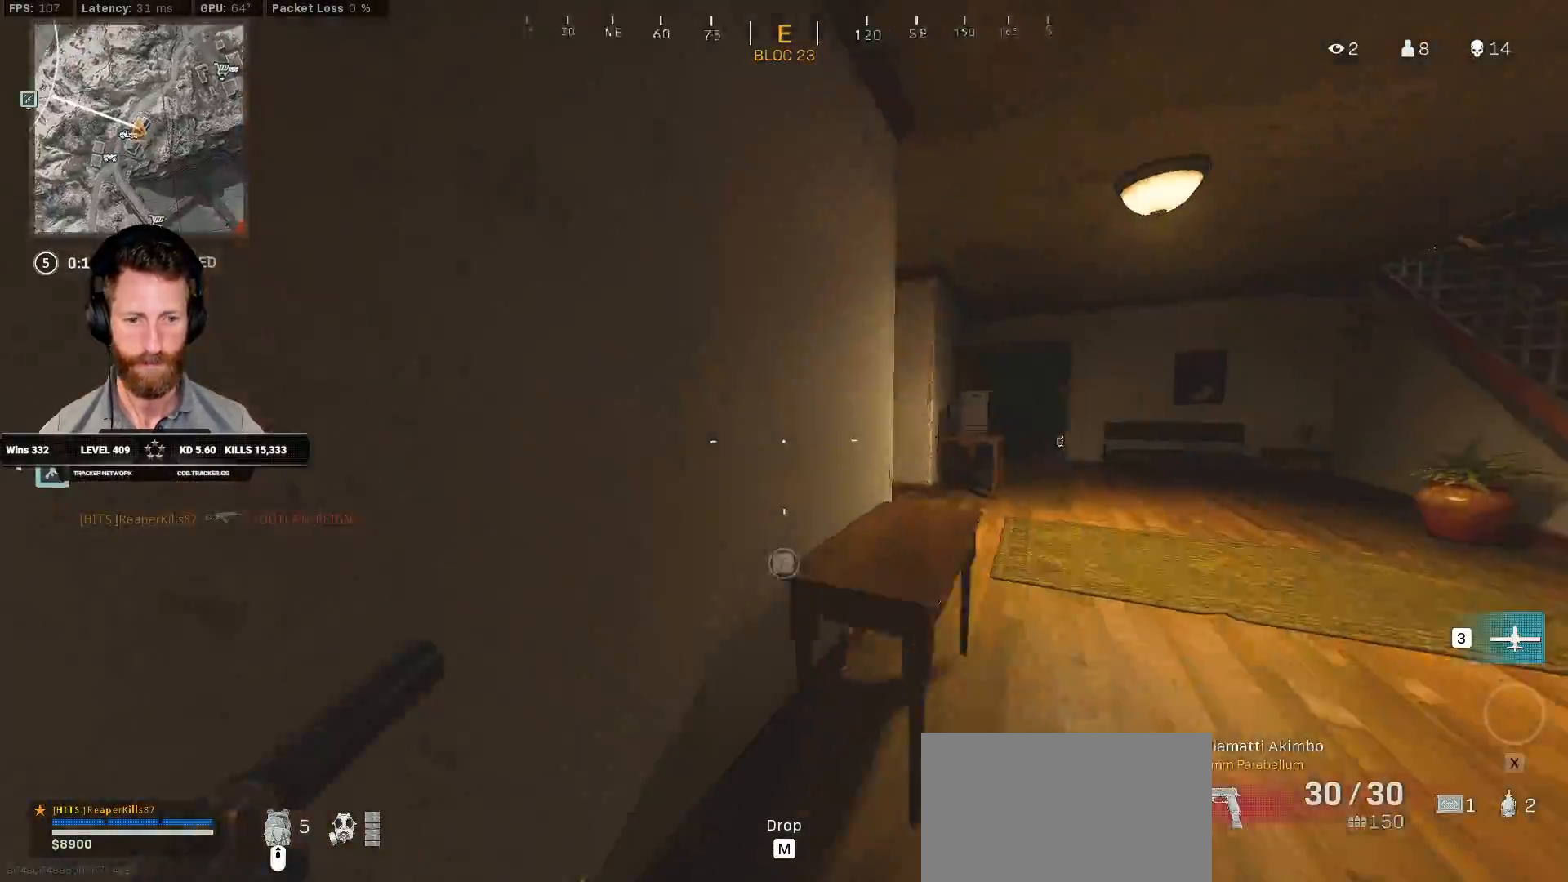
{"keys": ["ctrl", "q", "s"], "mouse": [], "events": [[50, "shift", "up"], [83, "w", "up"], [200, "ctrl", "down"], [217, "s", "down"], [400, "d", "up"], [433, "q", "down"]]}
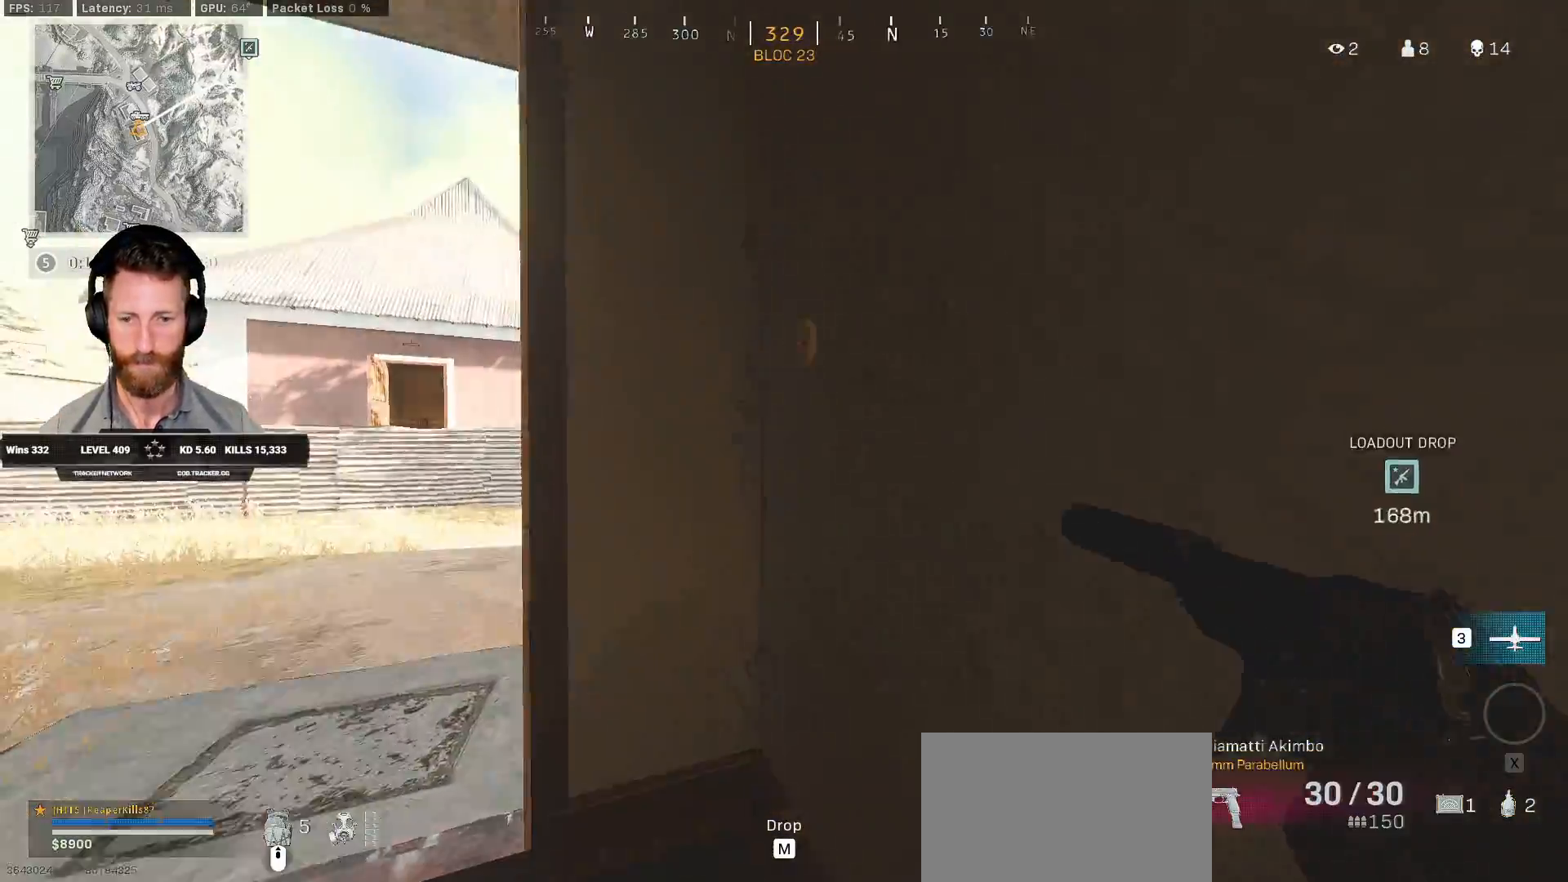
{"keys": ["a", "ctrl", "q", "s"], "mouse": [], "events": [[350, "a", "down"]]}
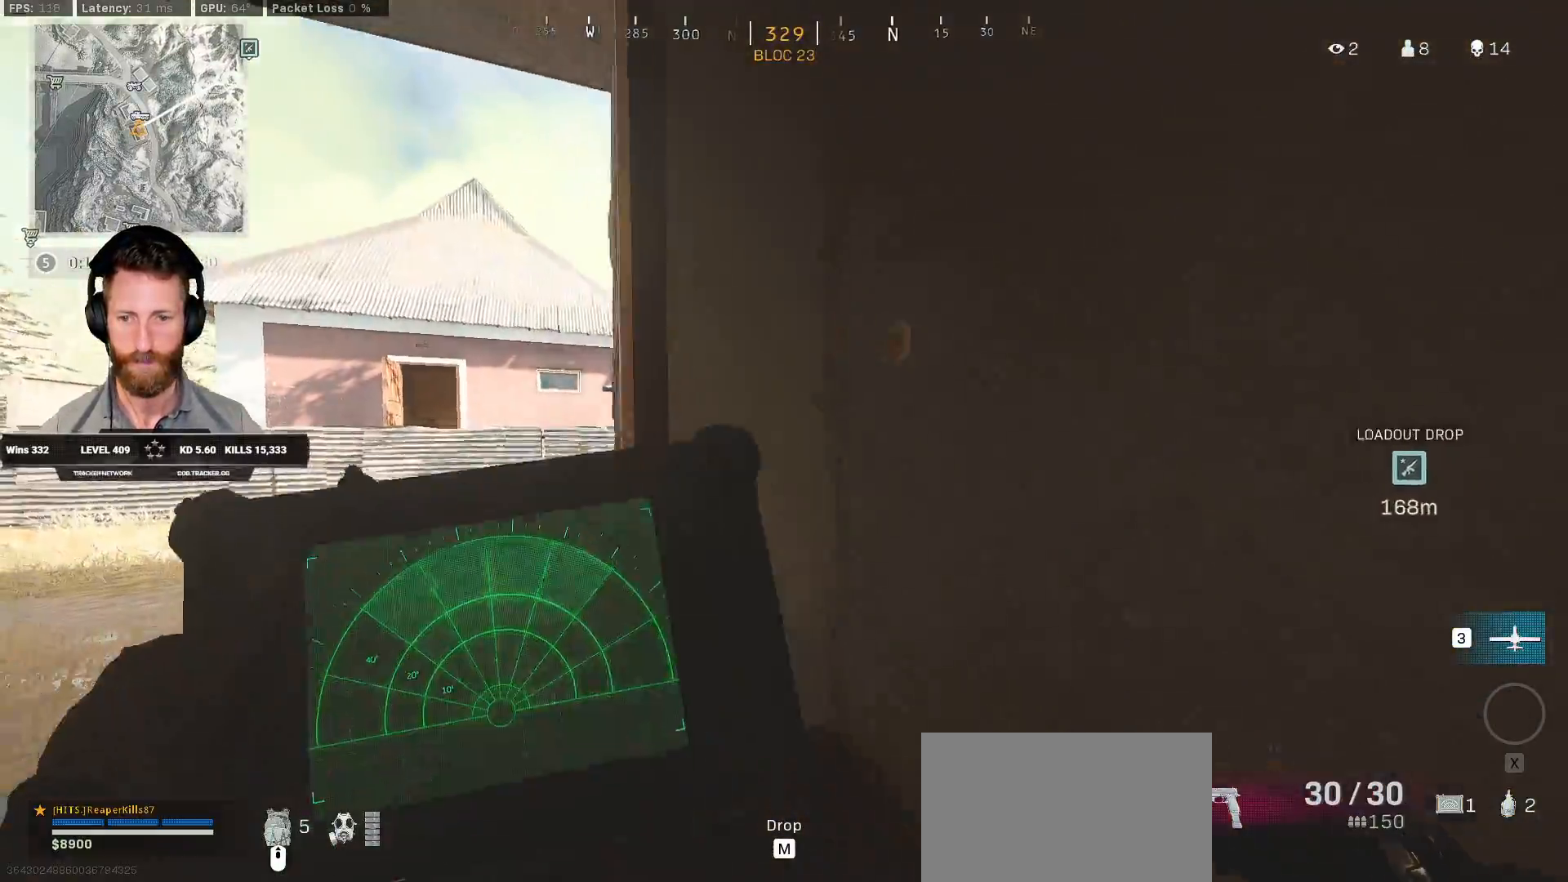
{"keys": ["ctrl", "d", "q", "s"], "mouse": [], "events": [[133, "d", "down"], [150, "a", "up"]]}
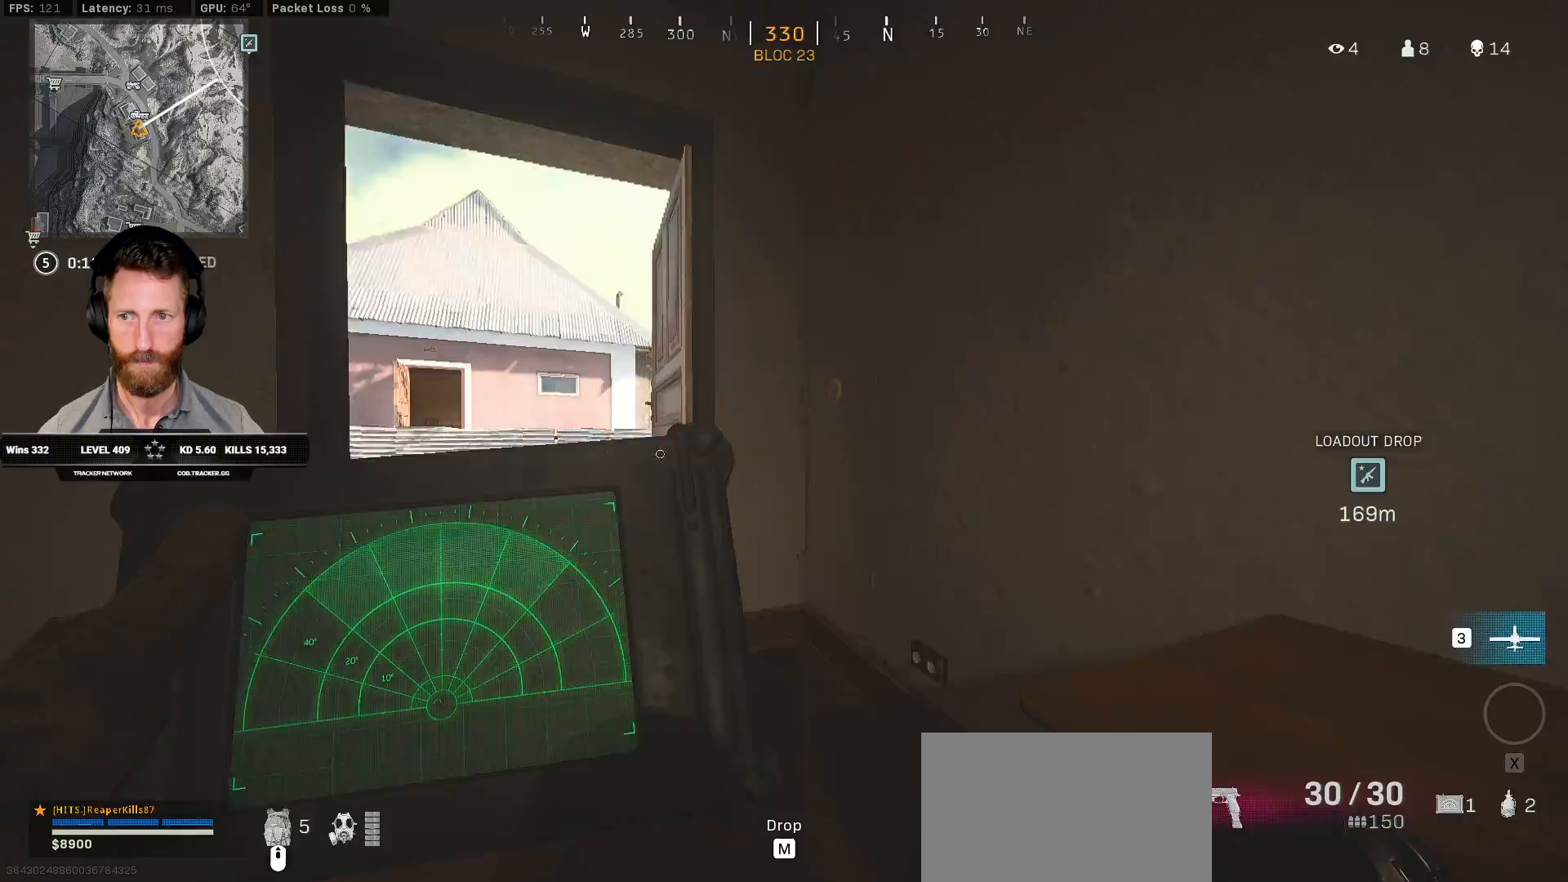
{"keys": ["ctrl", "w"], "mouse": [], "events": [[300, "q", "up"], [333, "s", "up"], [450, "w", "down"], [467, "d", "up"]]}
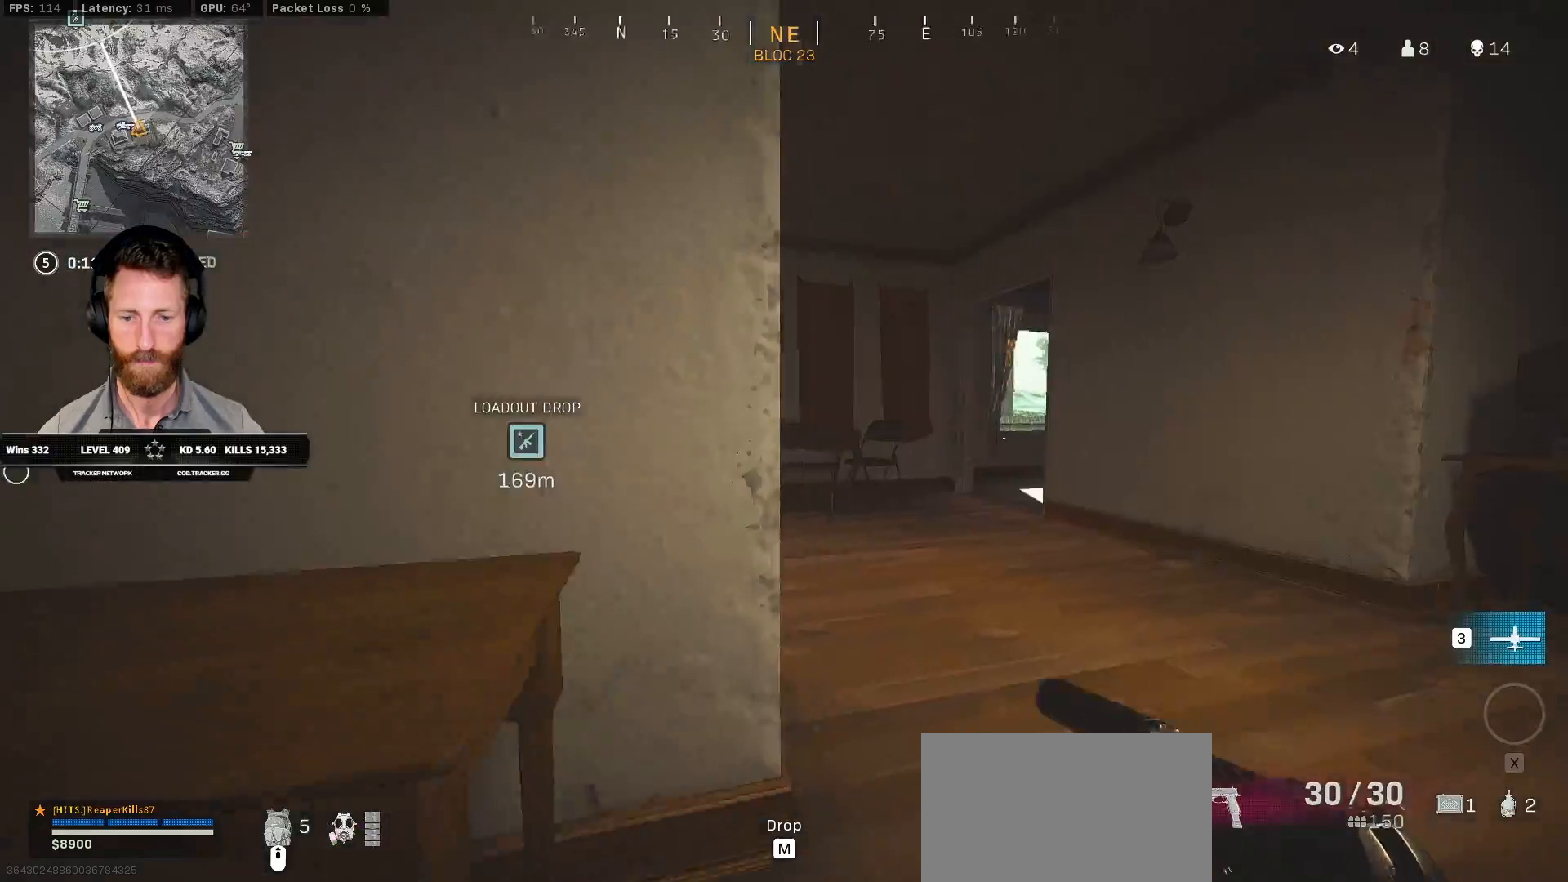
{"keys": ["ctrl", "r", "w"], "mouse": [], "events": [[100, "e", "down"], [217, "e", "up"], [467, "r", "down"]]}
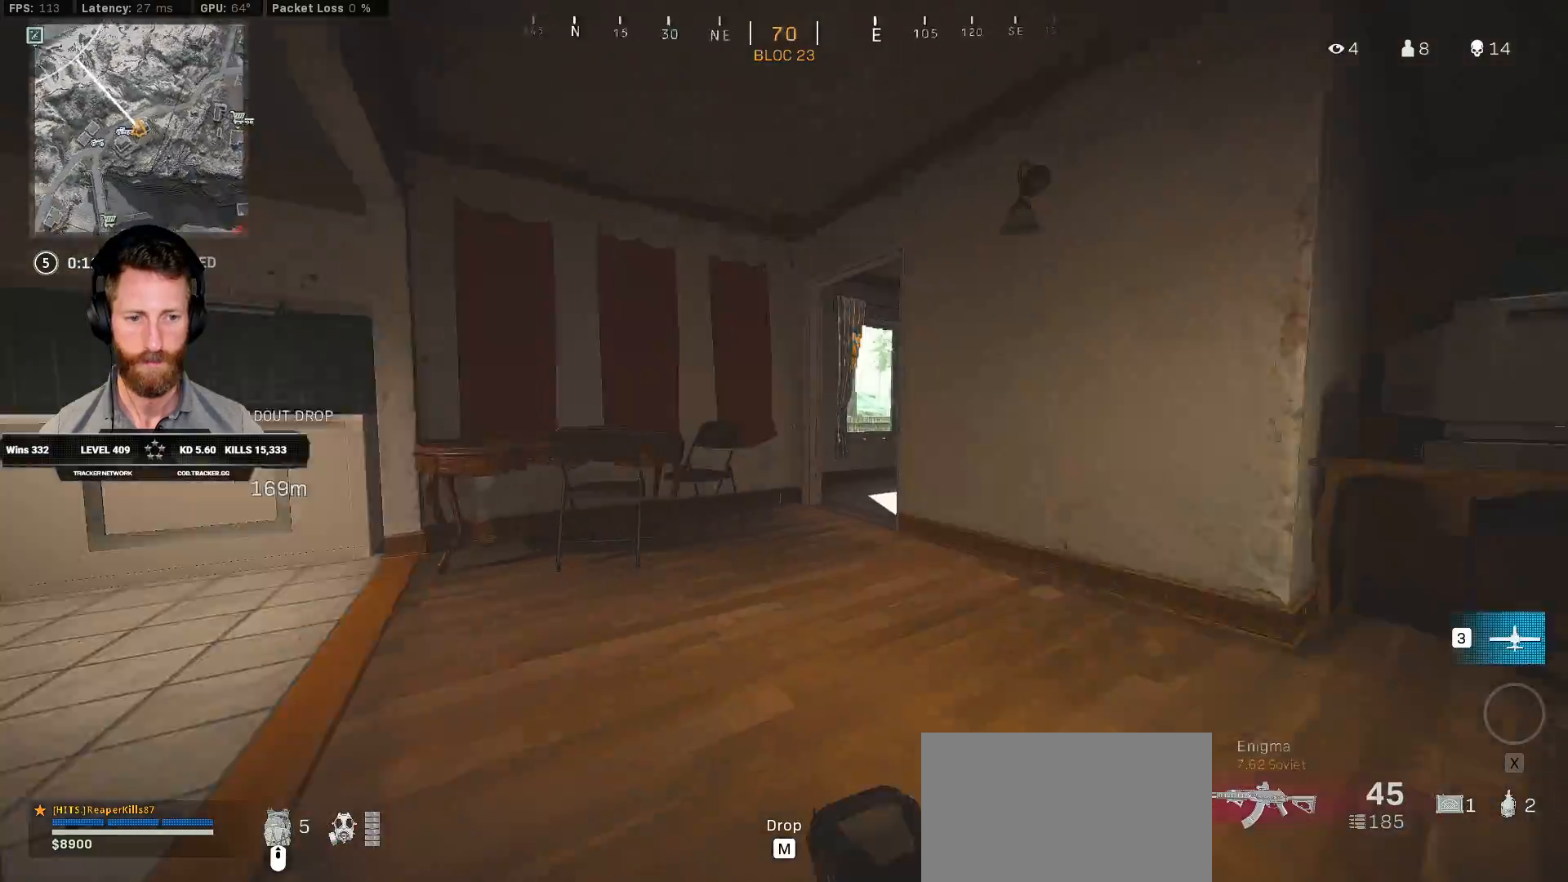
{"keys": ["ctrl", "w"], "mouse": [], "events": [[50, "r", "up"], [83, "a", "down"], [133, "r", "down"], [200, "r", "up"], [283, "r", "down"], [367, "r", "up"], [450, "a", "up"]]}
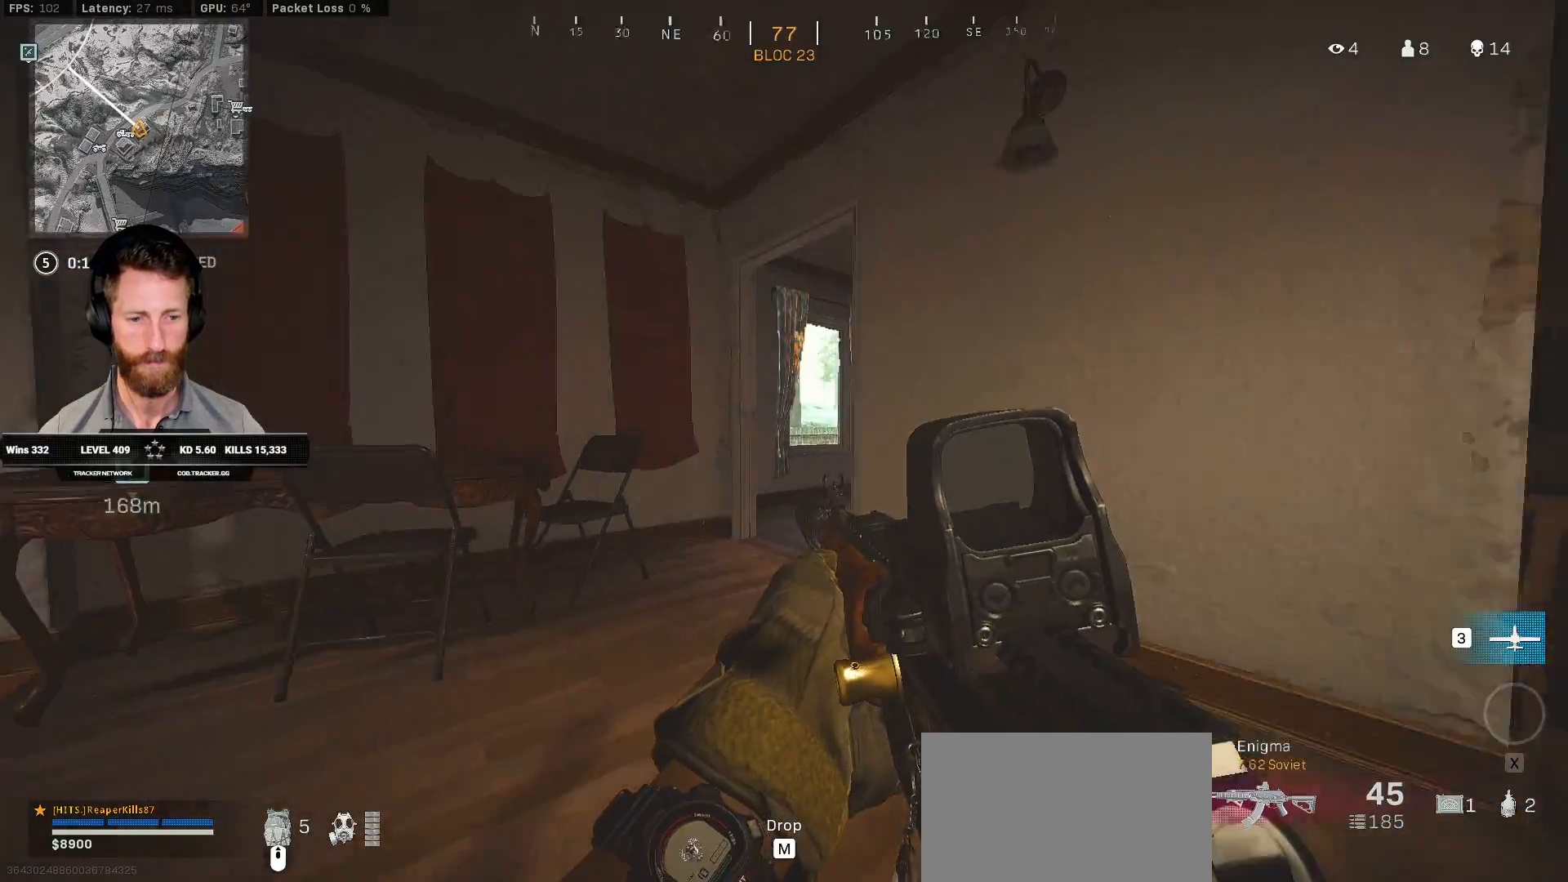
{"keys": ["d", "w"], "mouse": [], "events": [[450, "ctrl", "up"], [450, "d", "down"]]}
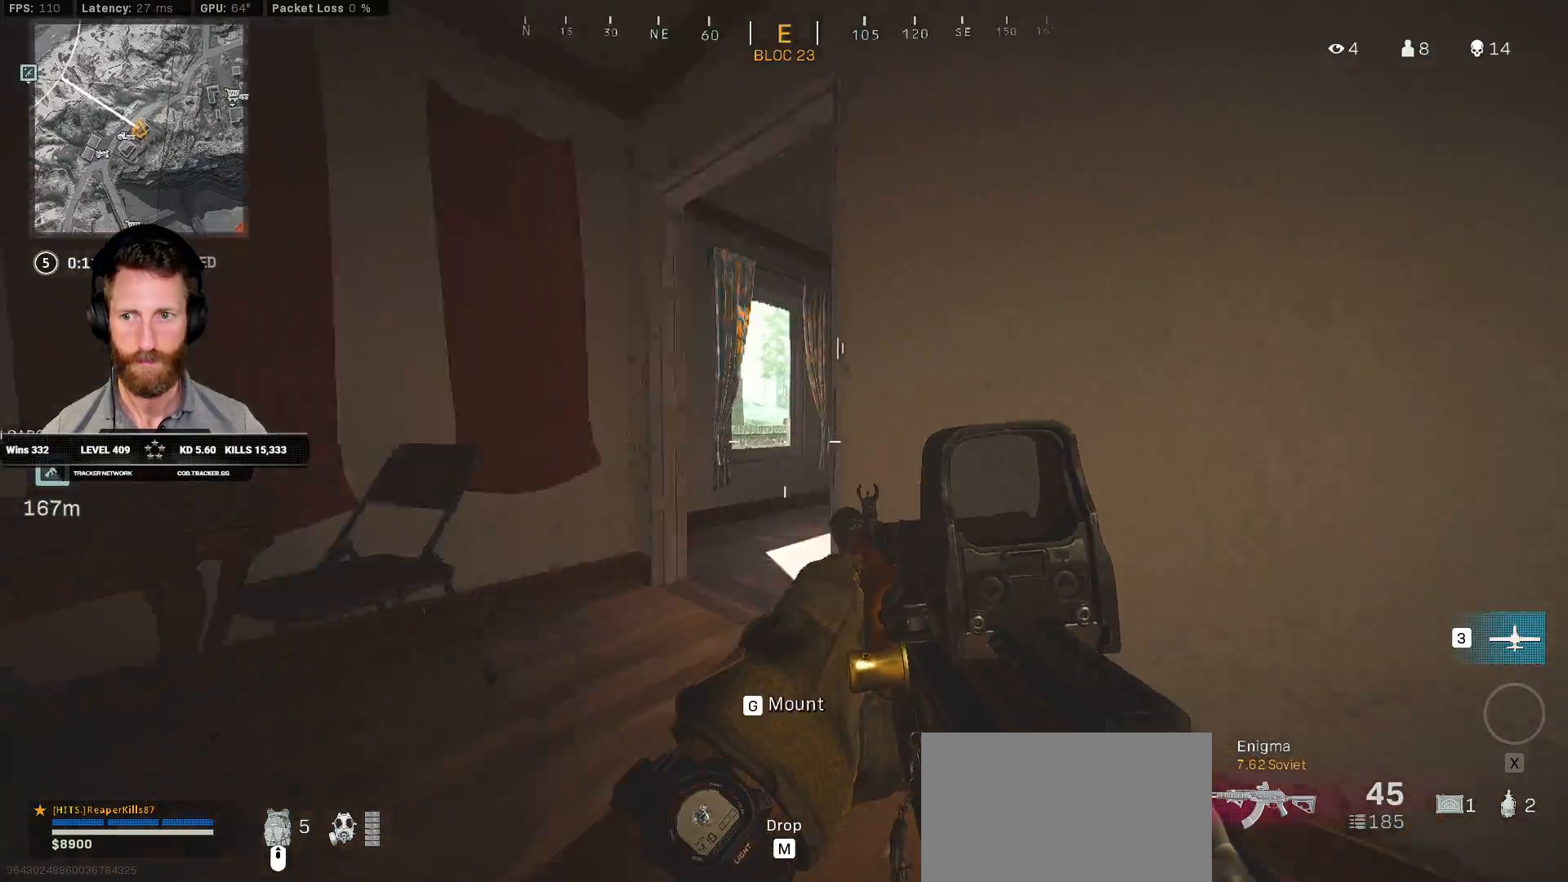
{"keys": ["d", "shift", "w"], "mouse": [], "events": [[100, "shift", "down"], [283, "d", "up"], [467, "d", "down"]]}
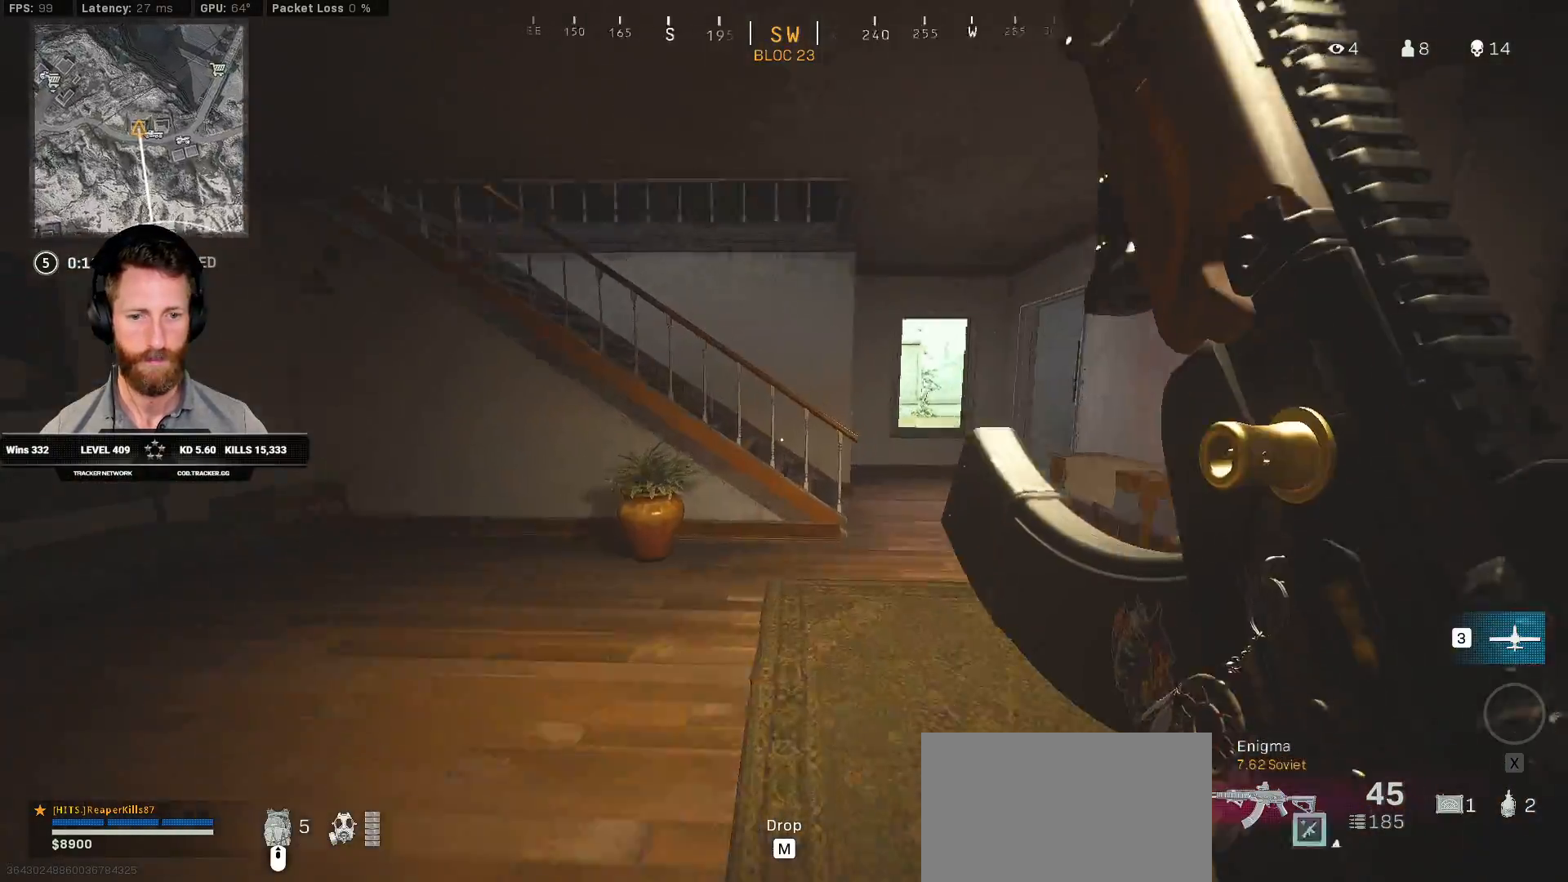
{"keys": ["d", "shift", "w"], "mouse": [], "events": []}
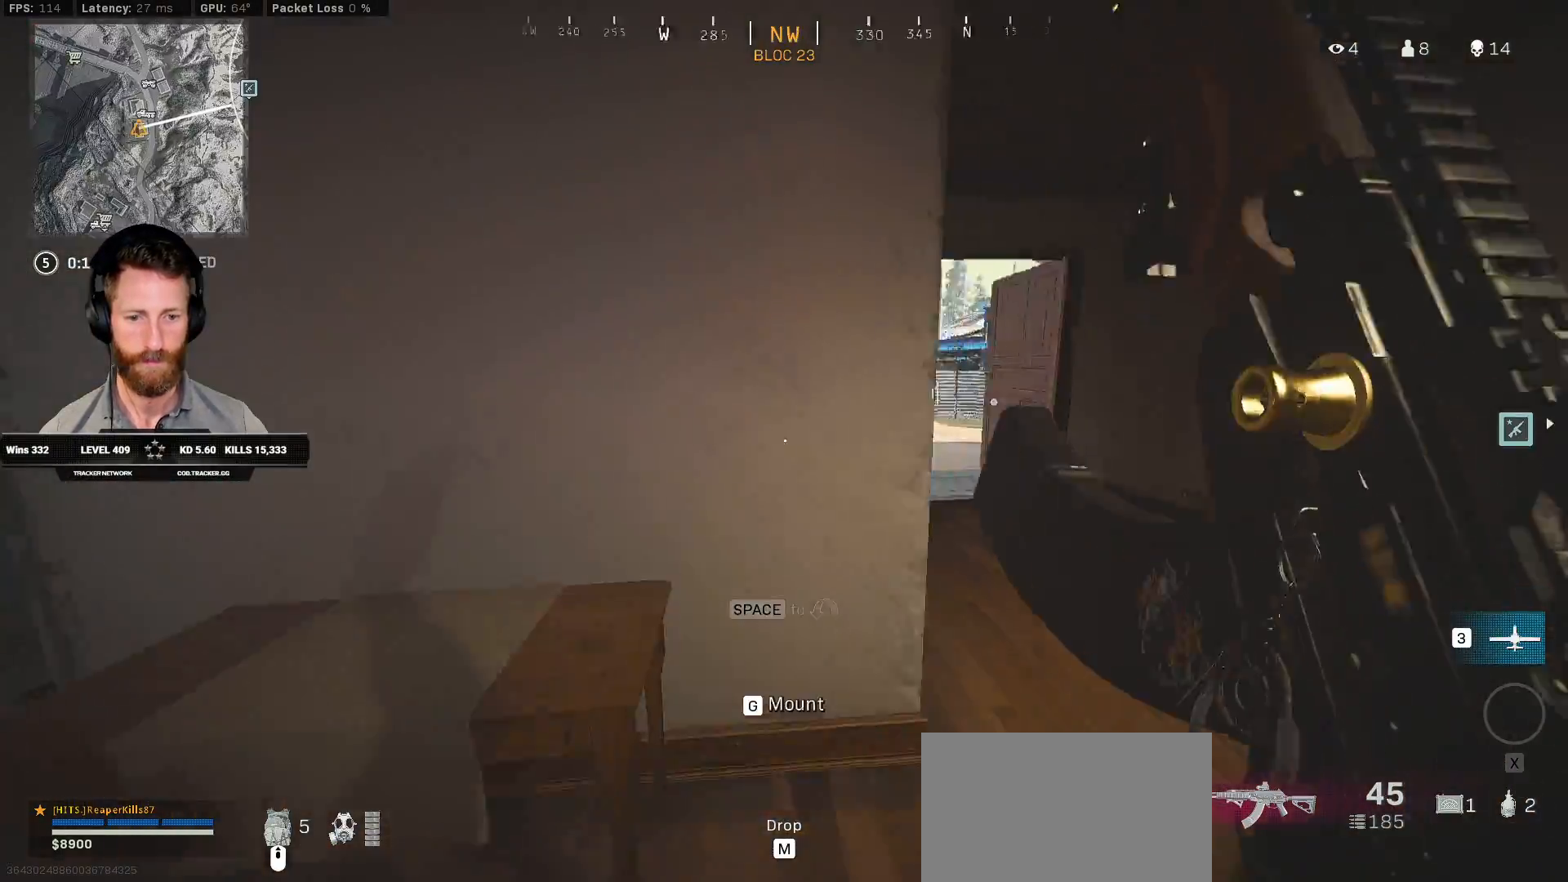
{"keys": ["shift", "w"], "mouse": [], "events": [[50, "shift", "up"], [100, "w", "up"], [167, "w", "down"], [200, "shift", "down"], [383, "d", "up"]]}
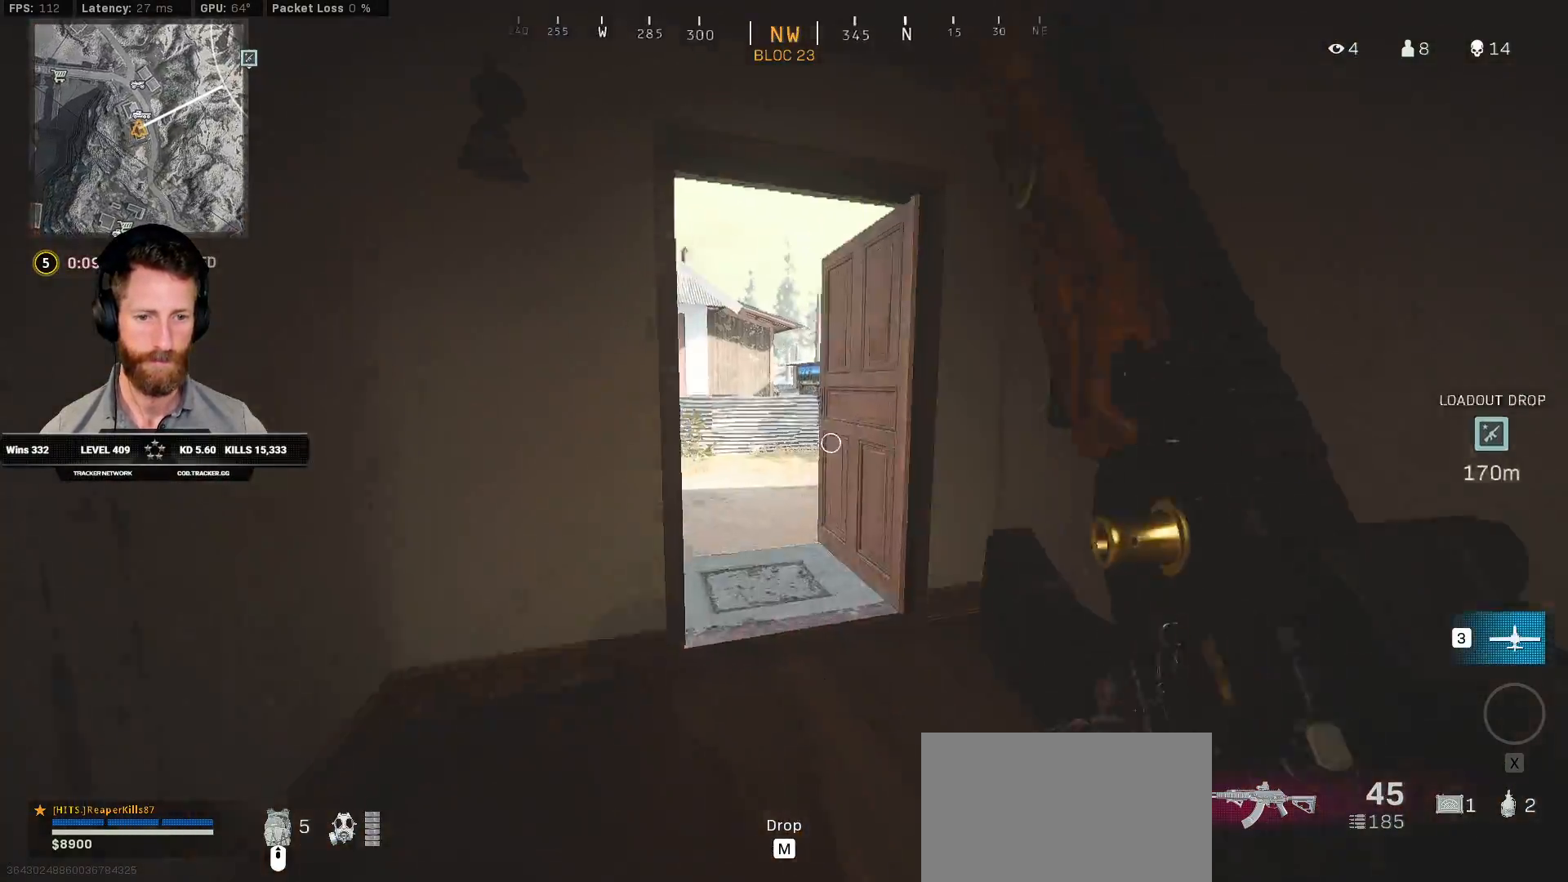
{"keys": ["a"], "mouse": [], "events": [[67, "shift", "up"], [67, "w", "up"], [167, "f", "down"], [183, "s", "down"], [267, "f", "up"], [350, "a", "down"], [383, "s", "up"]]}
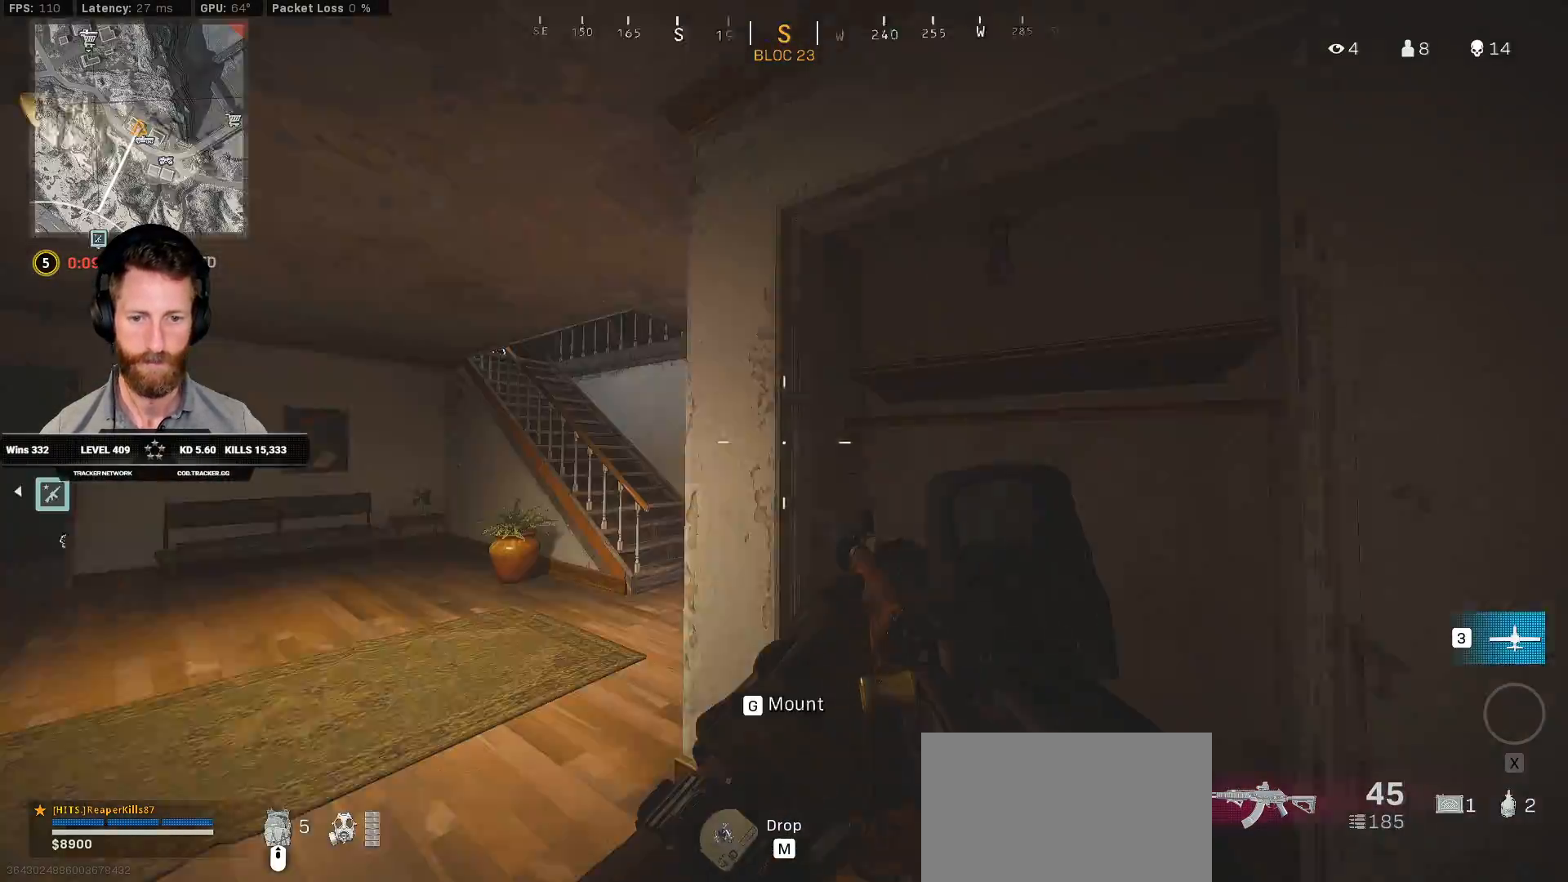
{"keys": ["d", "shift", "w"], "mouse": [], "events": [[67, "shift", "down"], [67, "w", "down"], [267, "a", "up"], [333, "d", "down"]]}
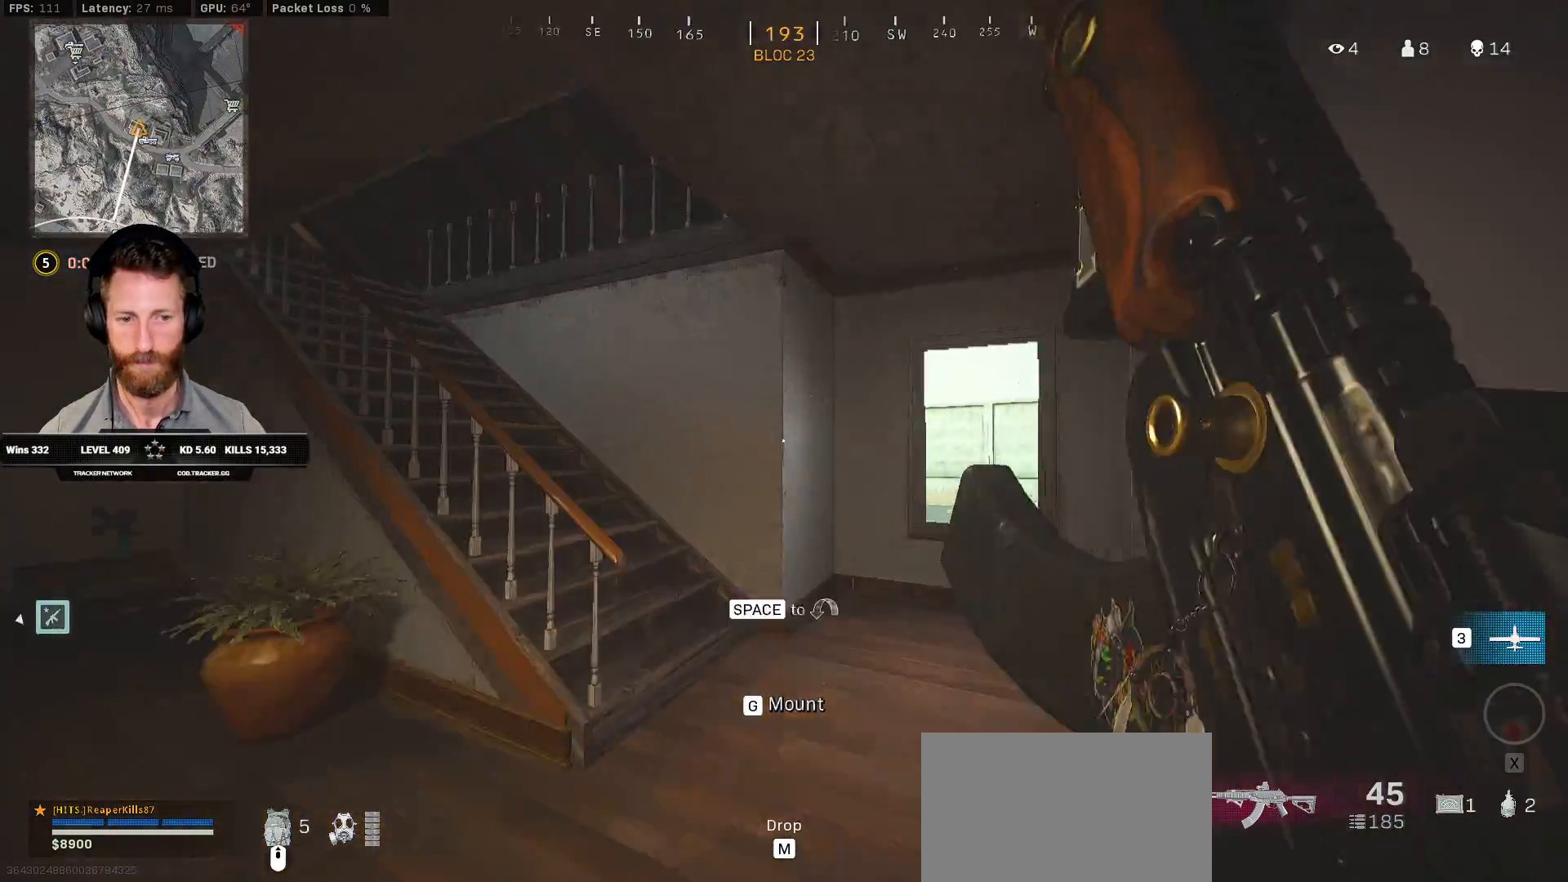
{"keys": ["shift", "w"], "mouse": [], "events": [[17, "d", "up"], [250, "a", "down"], [417, "a", "up"]]}
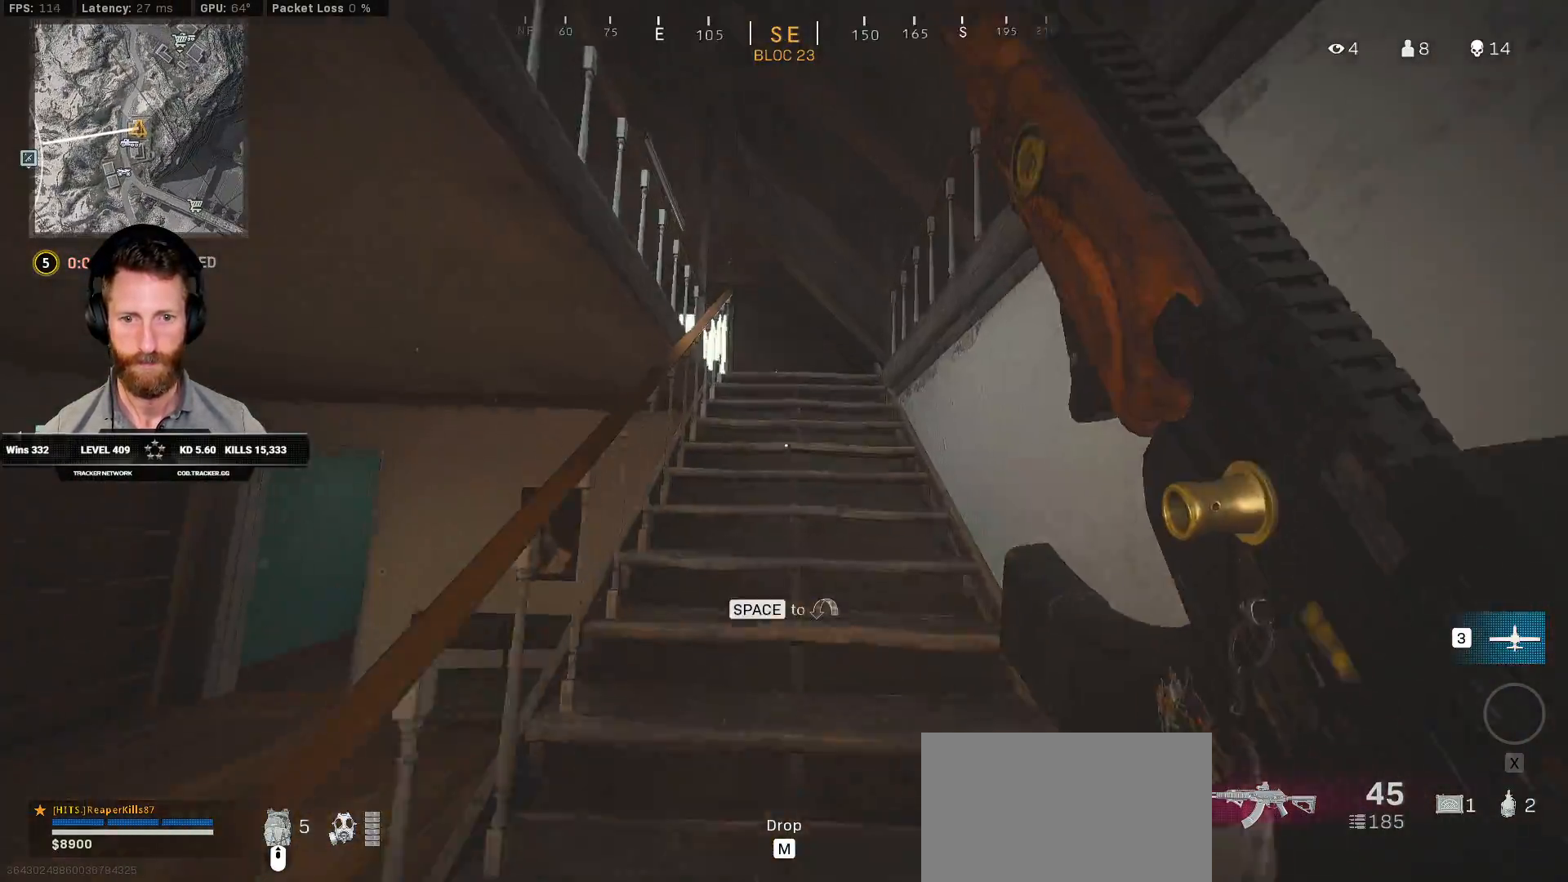
{"keys": ["shift", "w"], "mouse": [], "events": []}
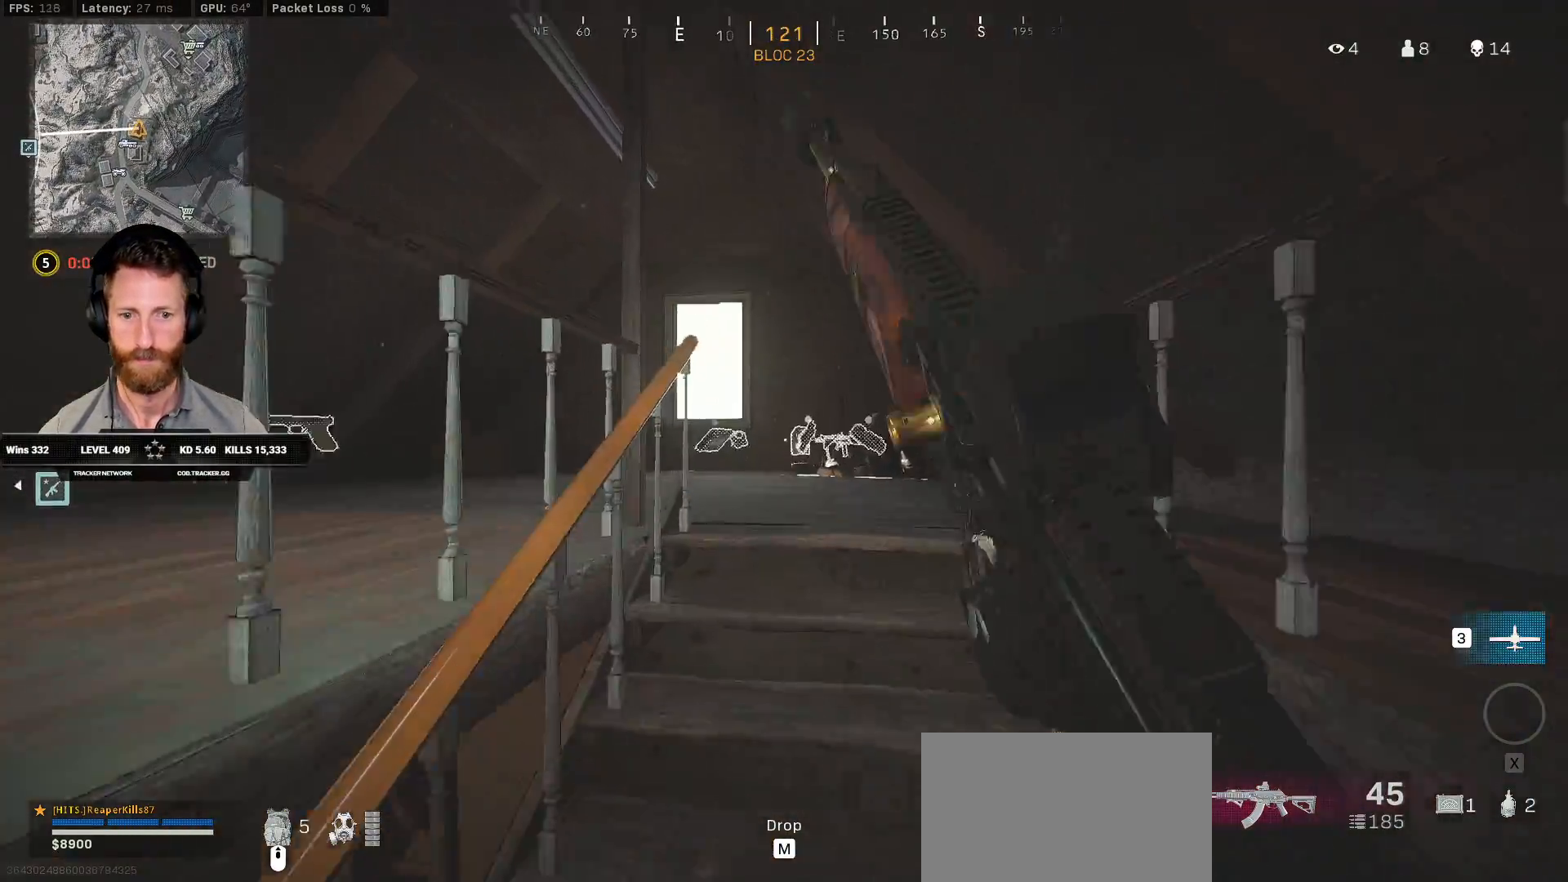
{"keys": ["w"], "mouse": [], "events": [[367, "shift", "up"]]}
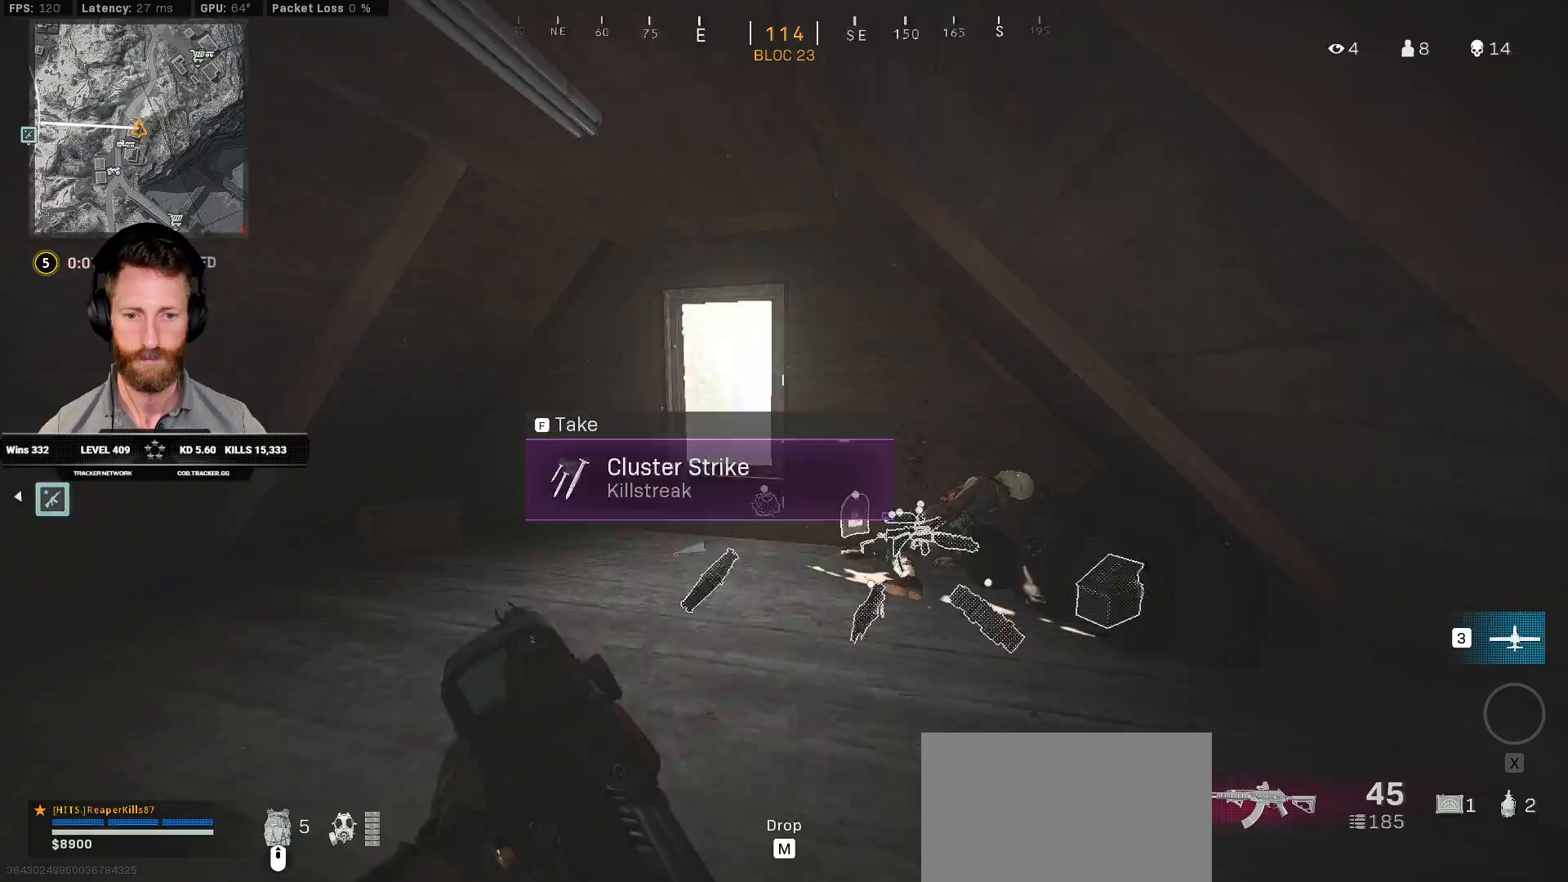
{"keys": ["a", "w"], "mouse": [], "events": [[67, "ctrl", "down"], [300, "ctrl", "up"], [433, "a", "down"]]}
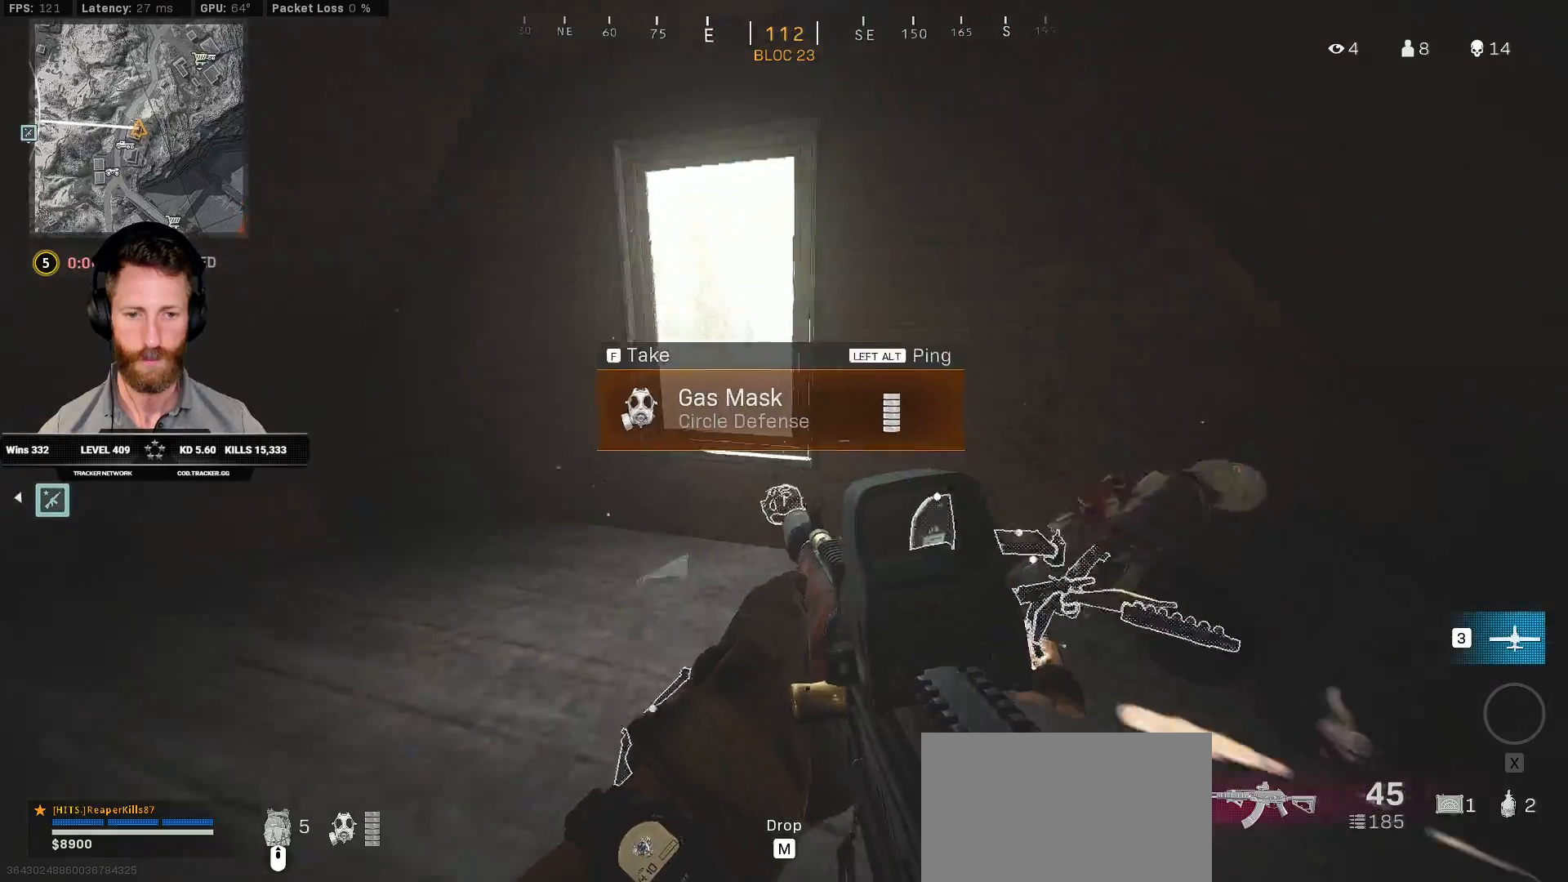
{"keys": ["a", "ctrl"], "mouse": [], "events": [[333, "w", "up"], [417, "ctrl", "down"]]}
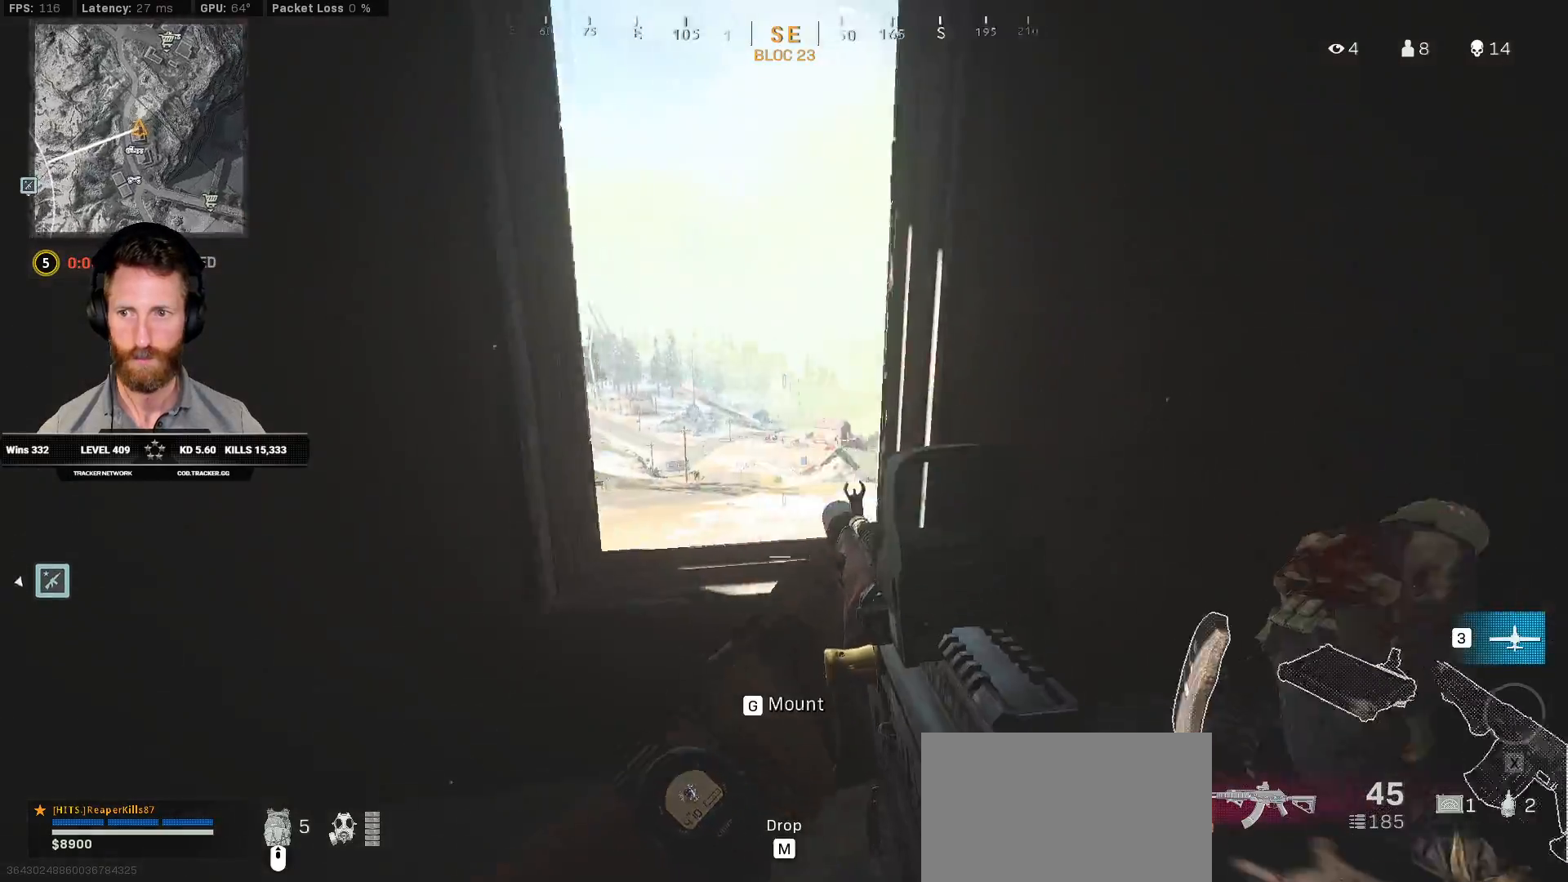
{"keys": ["a", "ctrl", "w"], "mouse": ["right"], "events": [[67, "mouse_right", "down"], [200, "w", "down"]]}
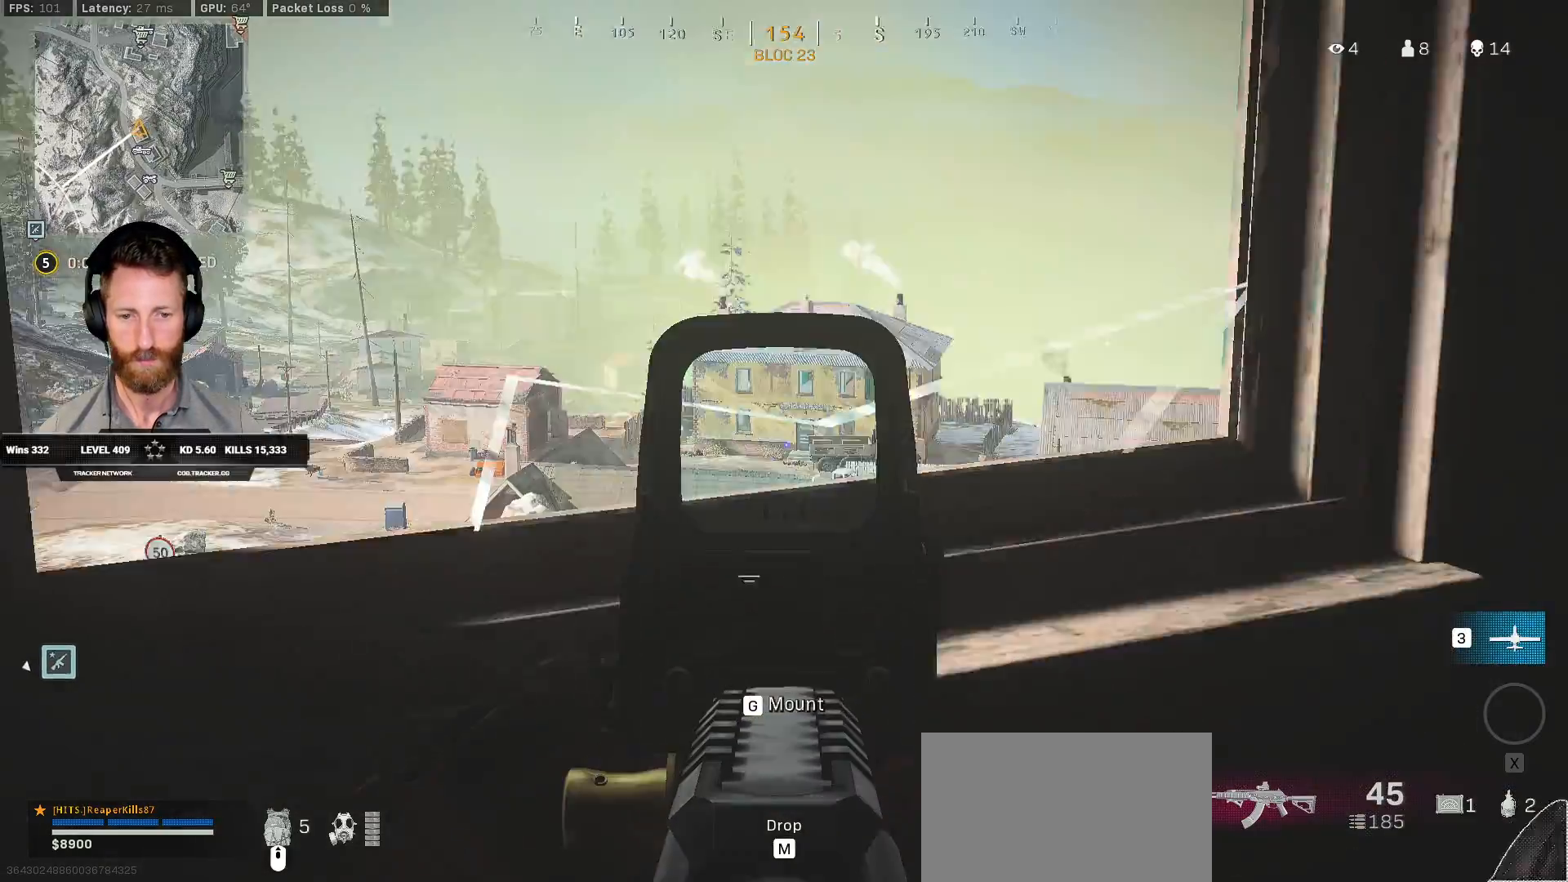
{"keys": ["ctrl"], "mouse": ["right"], "events": [[450, "w", "up"], [483, "a", "up"]]}
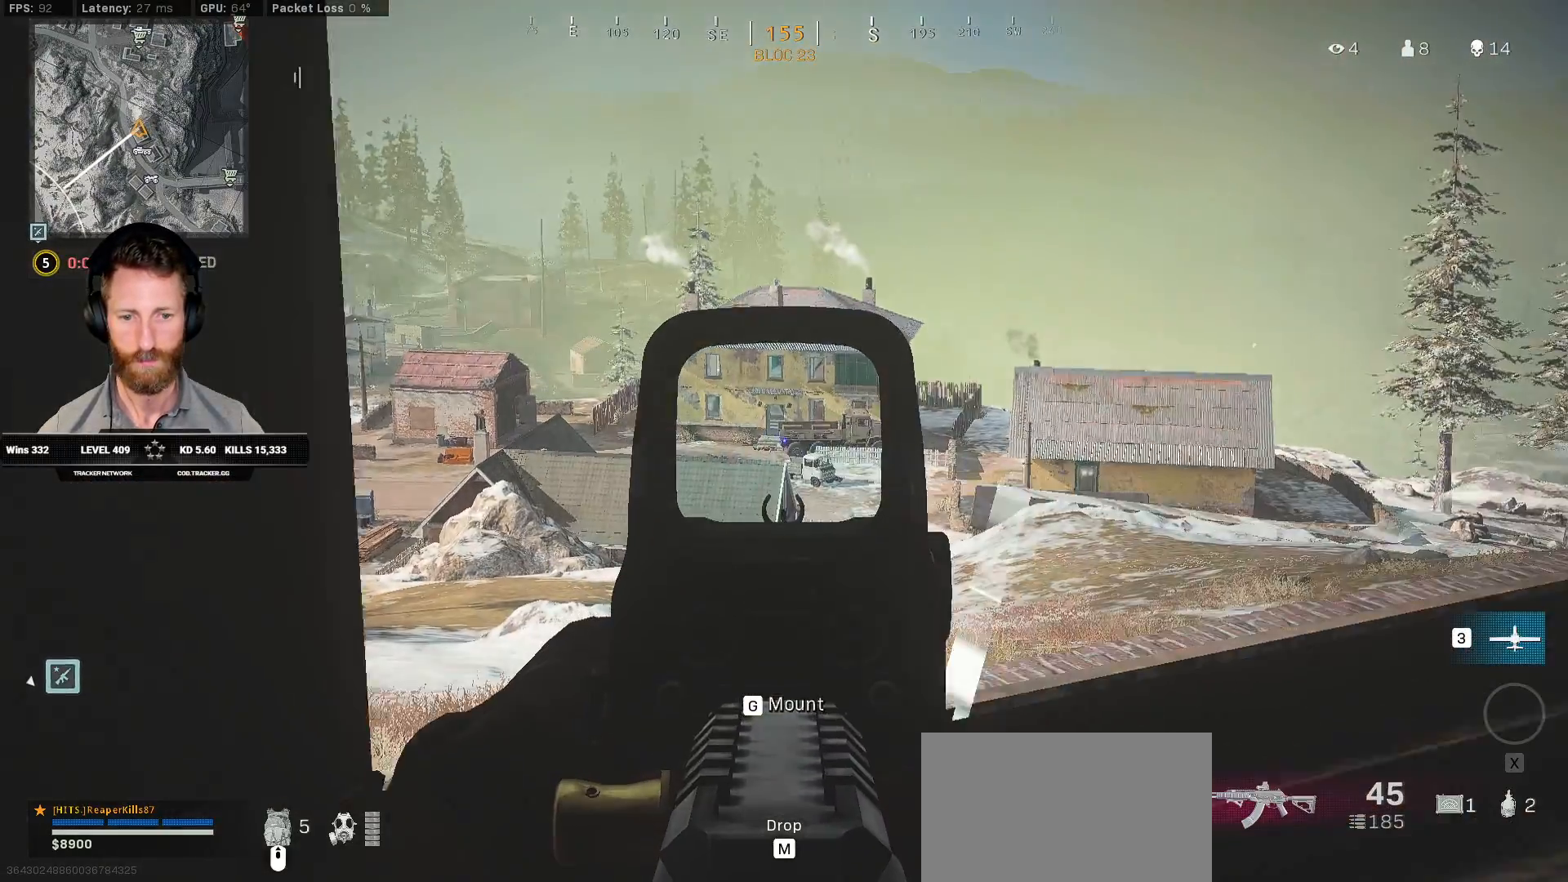
{"keys": ["ctrl", "q", "s"], "mouse": [], "events": [[167, "s", "down"], [250, "mouse_right", "up"], [383, "q", "down"]]}
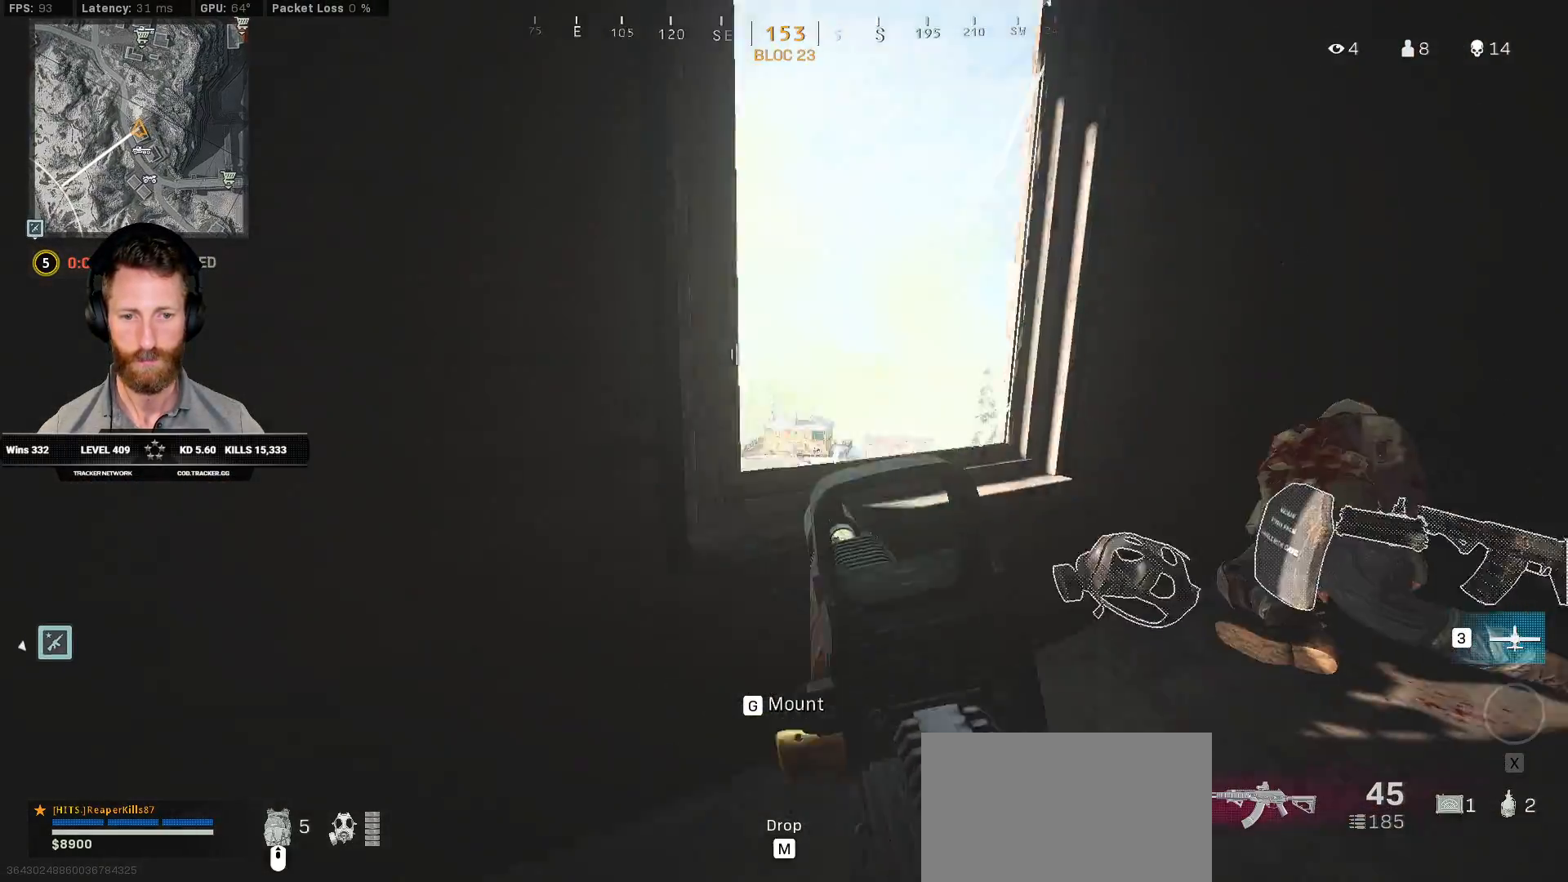
{"keys": ["ctrl", "q", "s"], "mouse": [], "events": []}